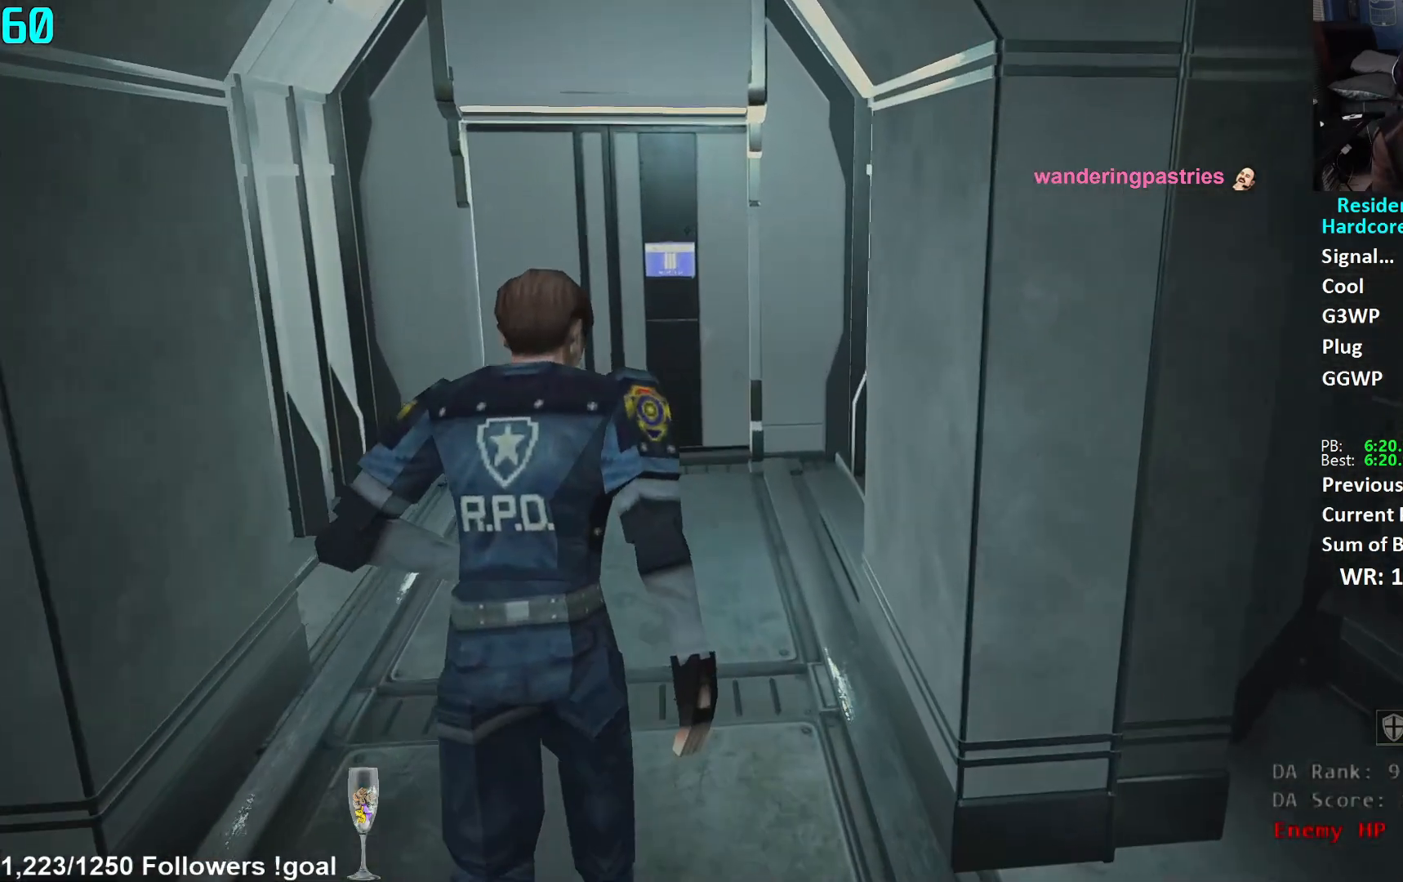
Gameplay with a controller (Xbox layout); each line is a JSON object with the inputs held at the frame after it. "events" lists button and stick changes between this image and that frame as [ms after this image, input, new state], when the widget could be followed in between.
{"buttons": [], "left_stick": "up", "right_stick": "center", "events": [[133, "right_stick", "left"], [250, "right_stick", "center"]]}
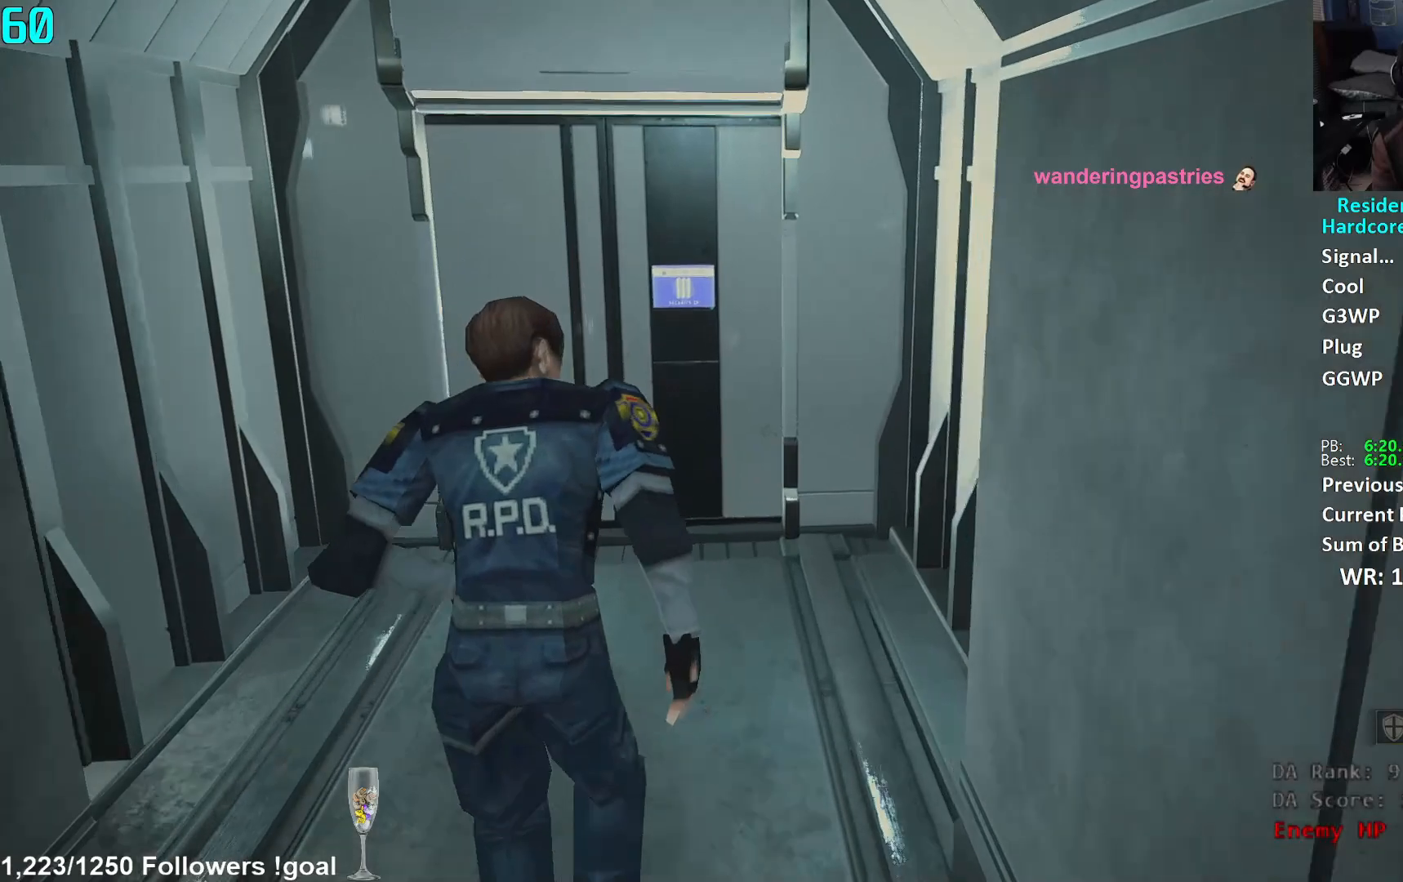
{"buttons": [], "left_stick": "up", "right_stick": "right", "events": [[467, "right_stick", "right"]]}
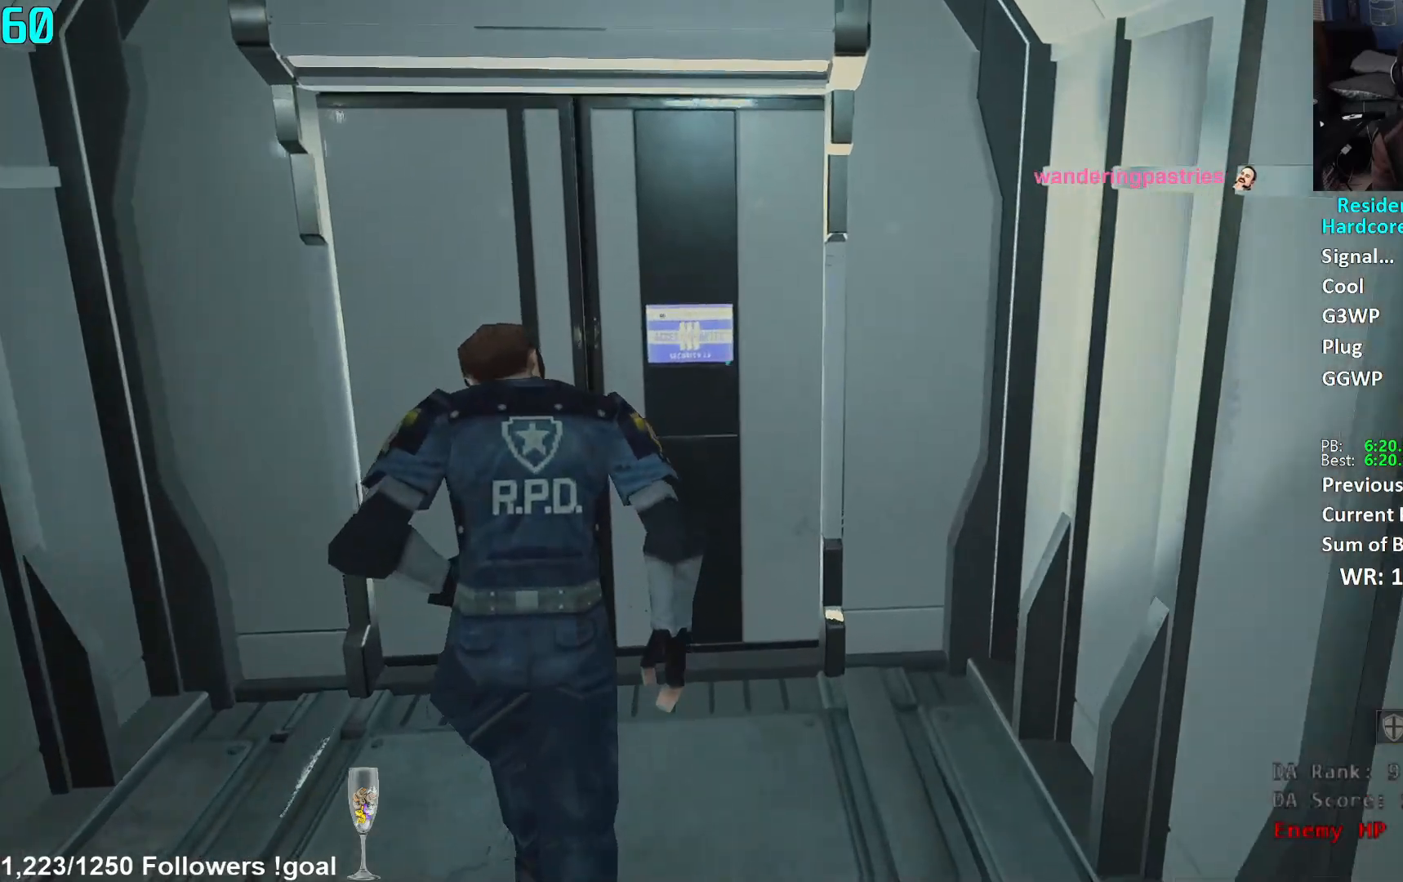
{"buttons": [], "left_stick": "up", "right_stick": "center", "events": [[434, "right_stick", "center"]]}
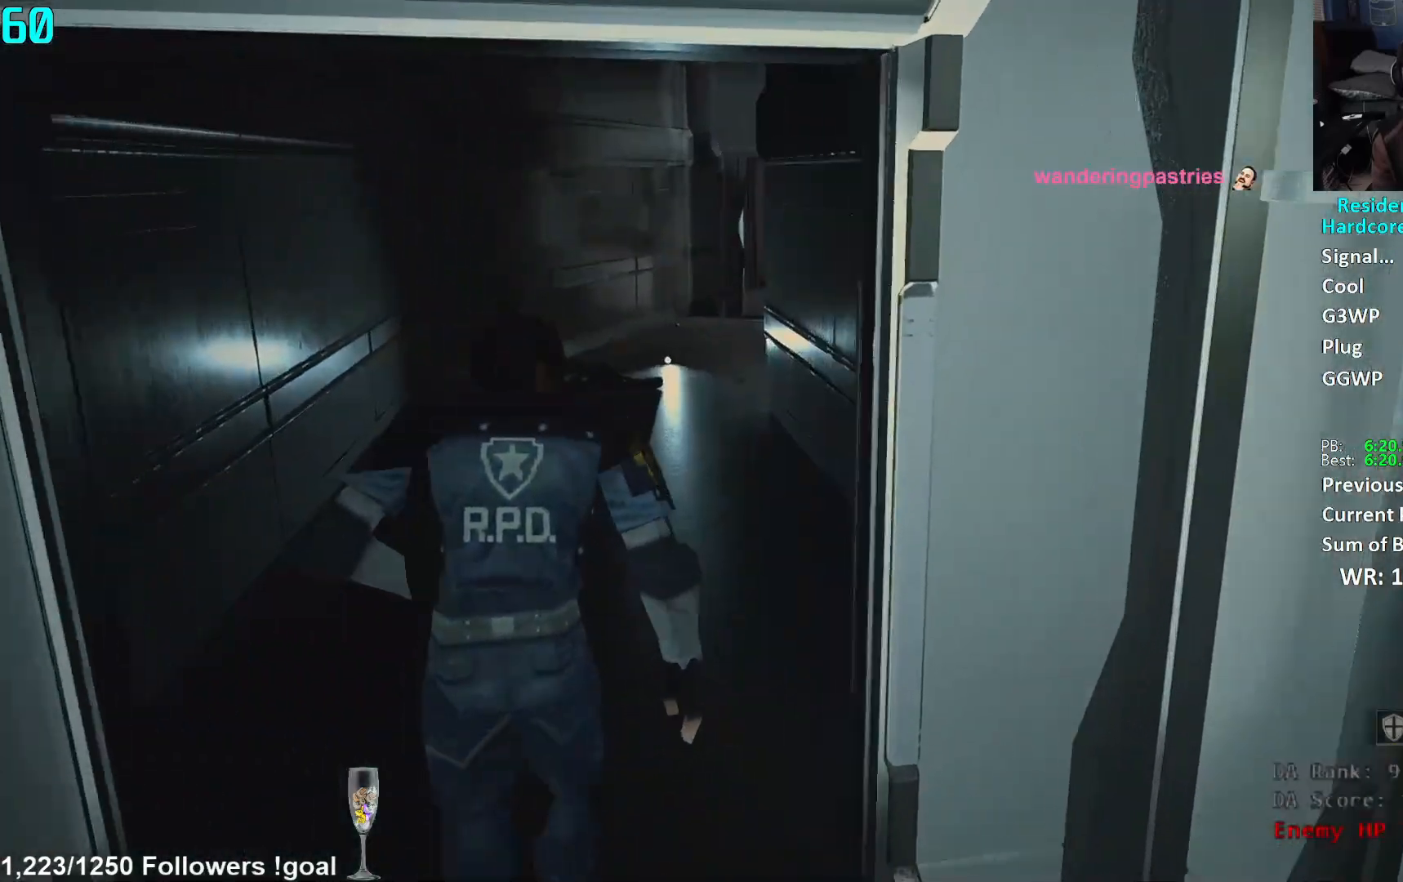
{"buttons": [], "left_stick": "up", "right_stick": "center", "events": [[167, "right_stick", "right"], [434, "right_stick", "center"]]}
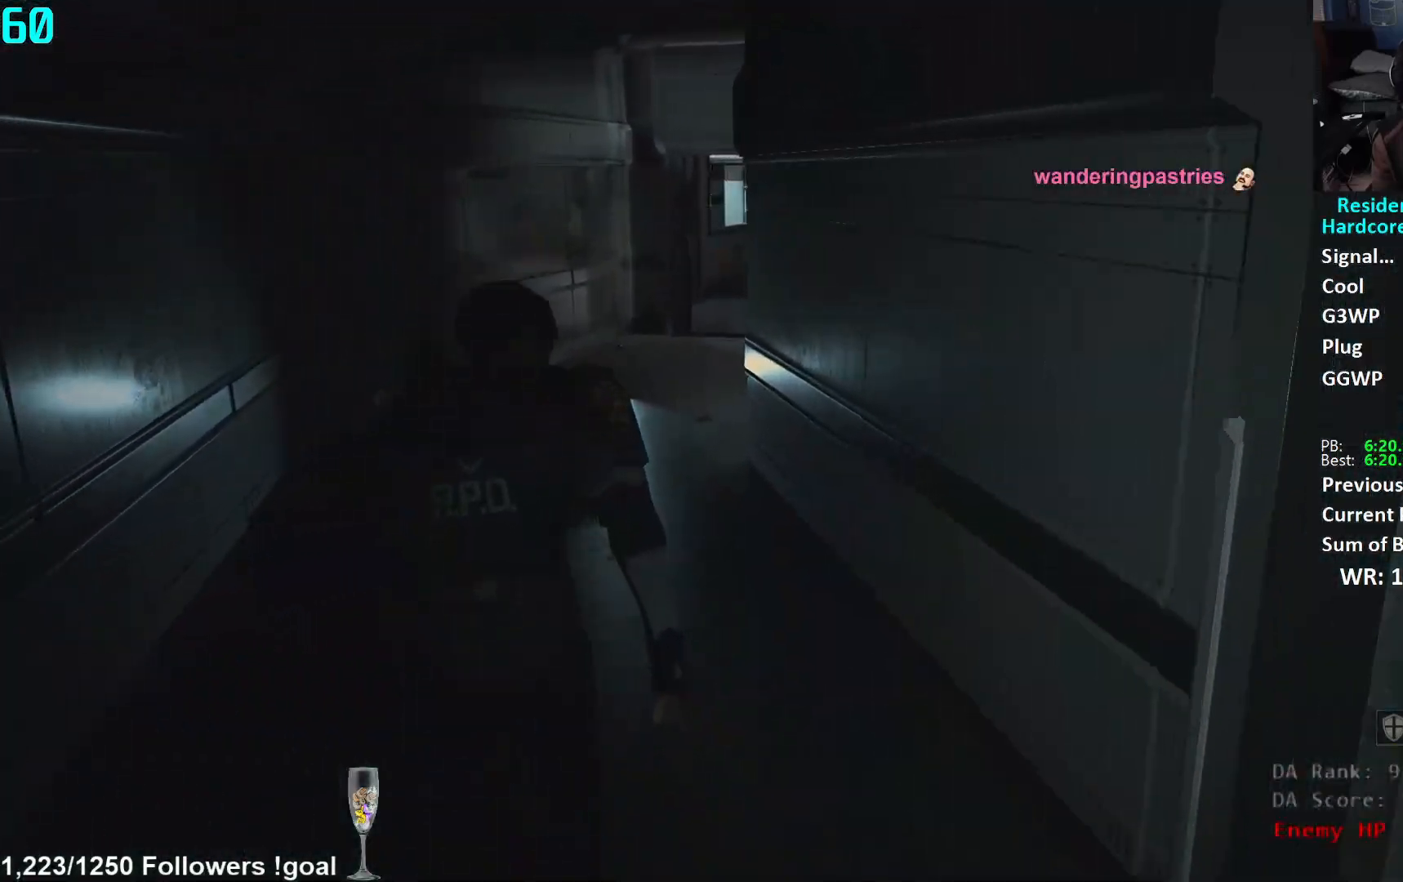
{"buttons": [], "left_stick": "up", "right_stick": "right", "events": [[283, "right_stick", "right"]]}
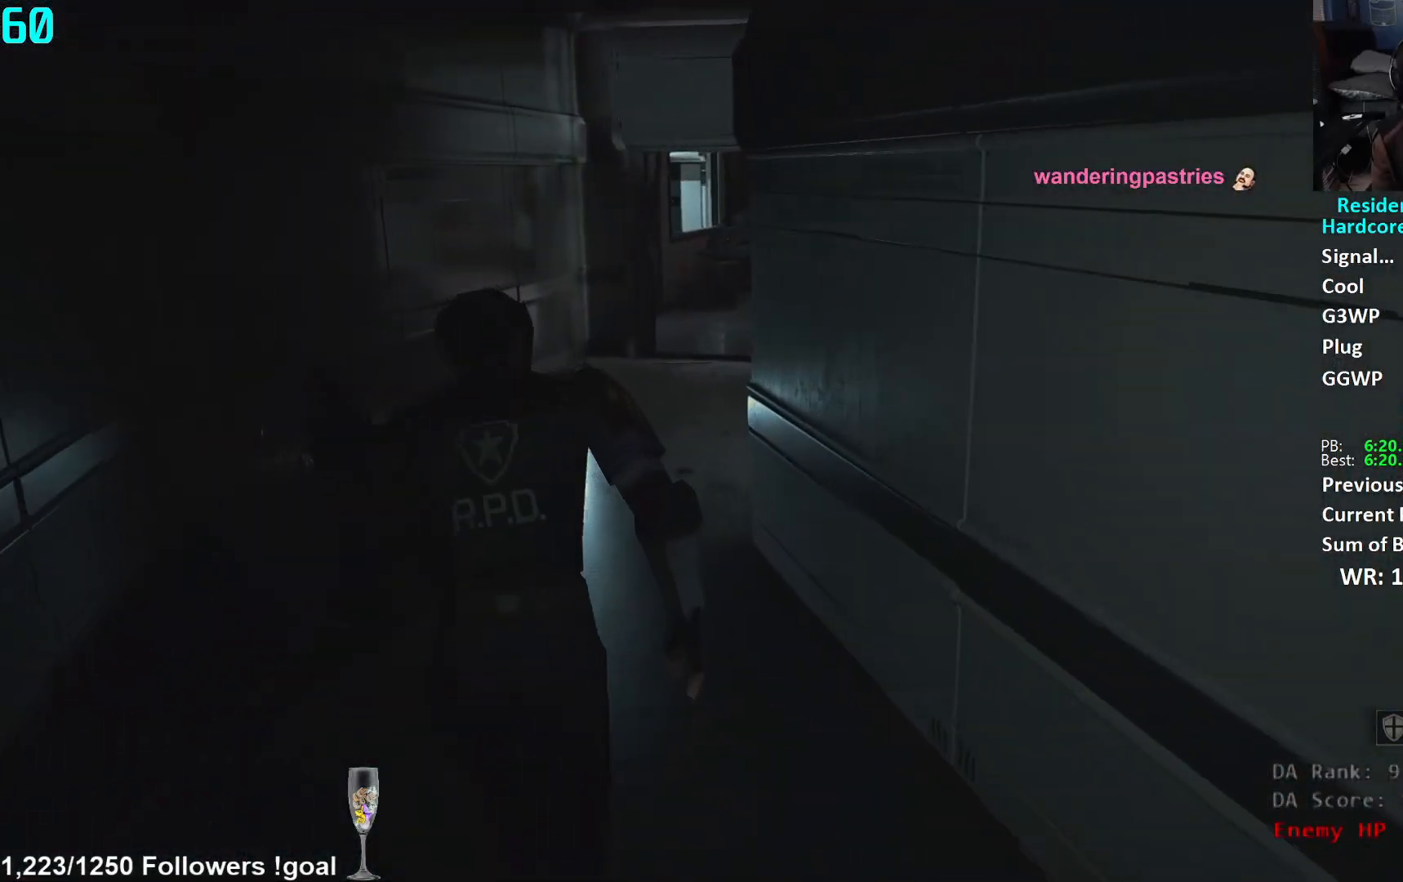
{"buttons": [], "left_stick": "up", "right_stick": "center", "events": [[234, "right_stick", "center"]]}
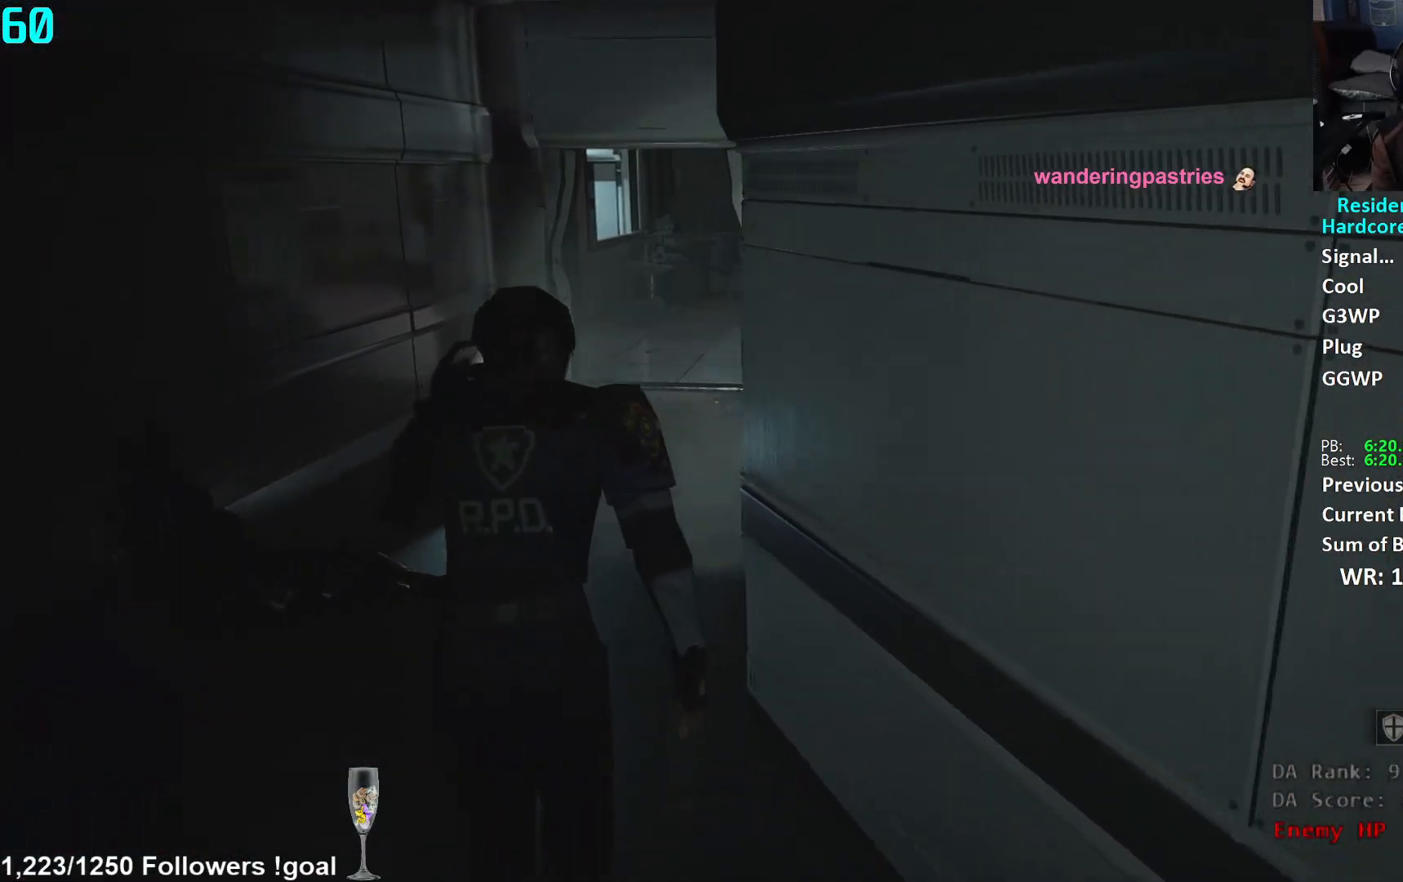
{"buttons": [], "left_stick": "up", "right_stick": "center", "events": [[100, "right_stick", "right"], [384, "right_stick", "center"]]}
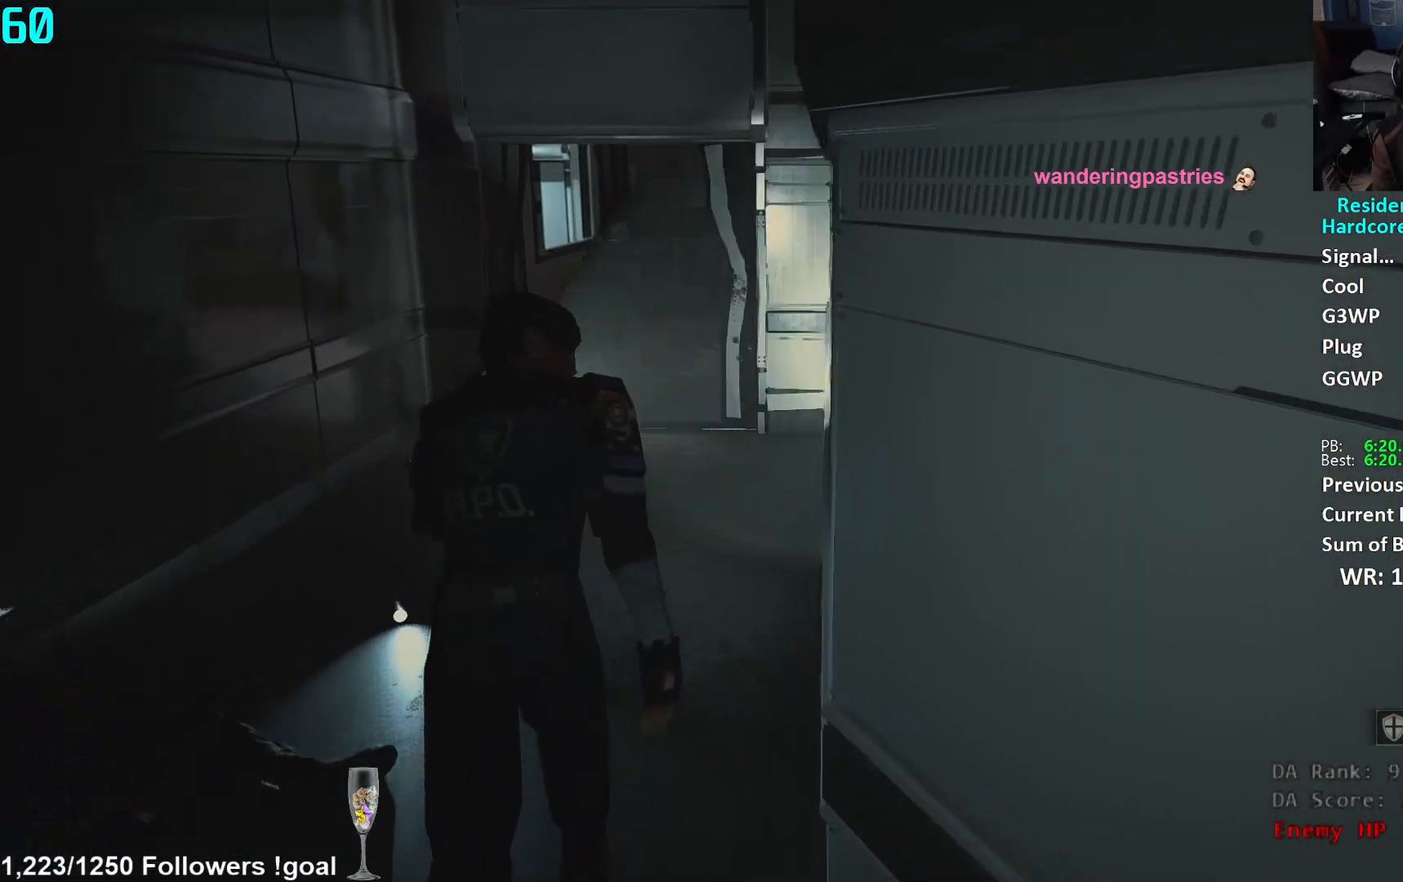
{"buttons": [], "left_stick": "up", "right_stick": "center", "events": []}
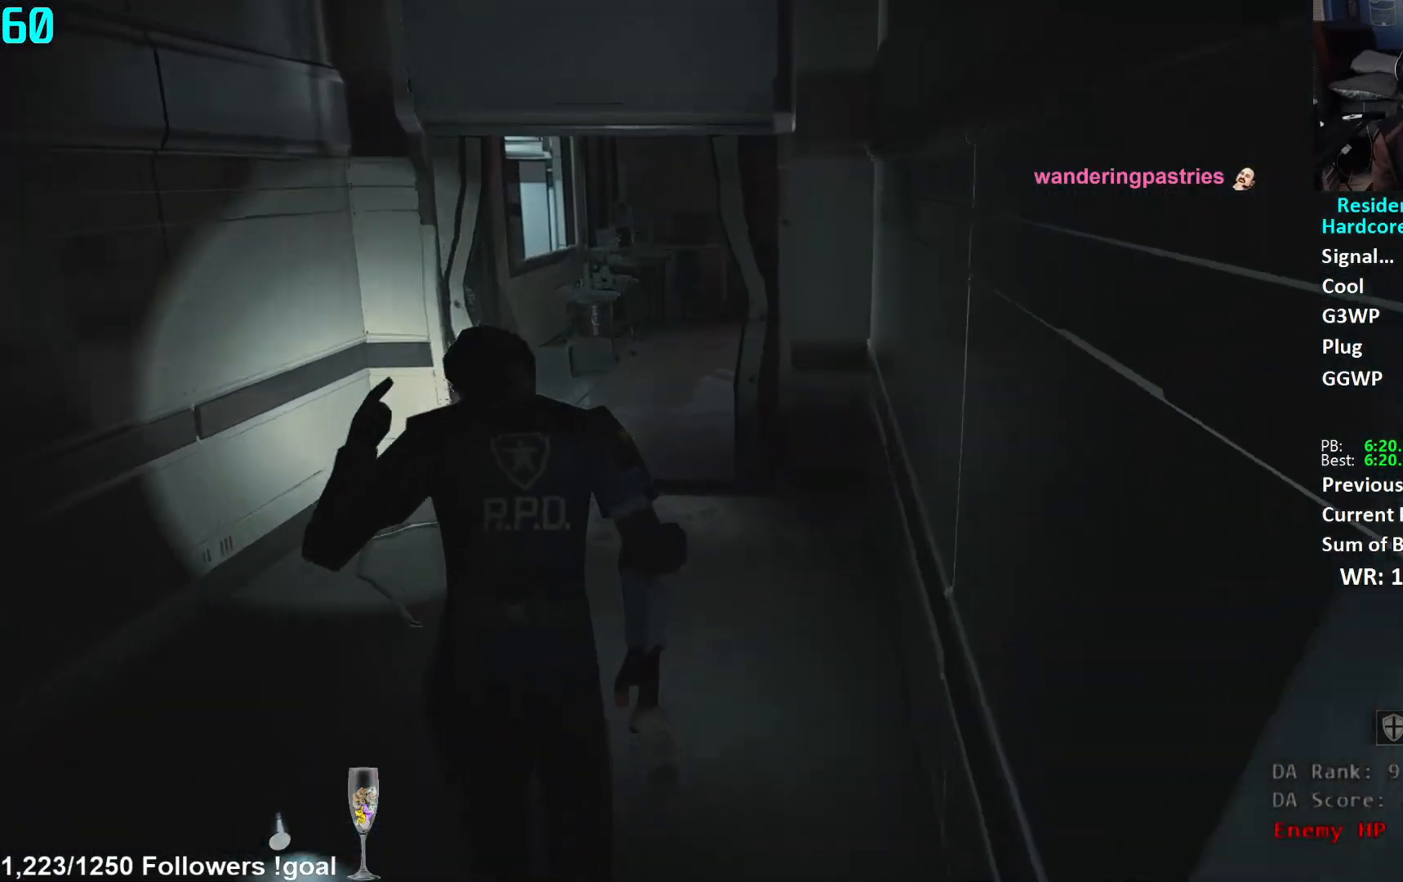
{"buttons": [], "left_stick": "up", "right_stick": "right", "events": [[167, "right_stick", "right"]]}
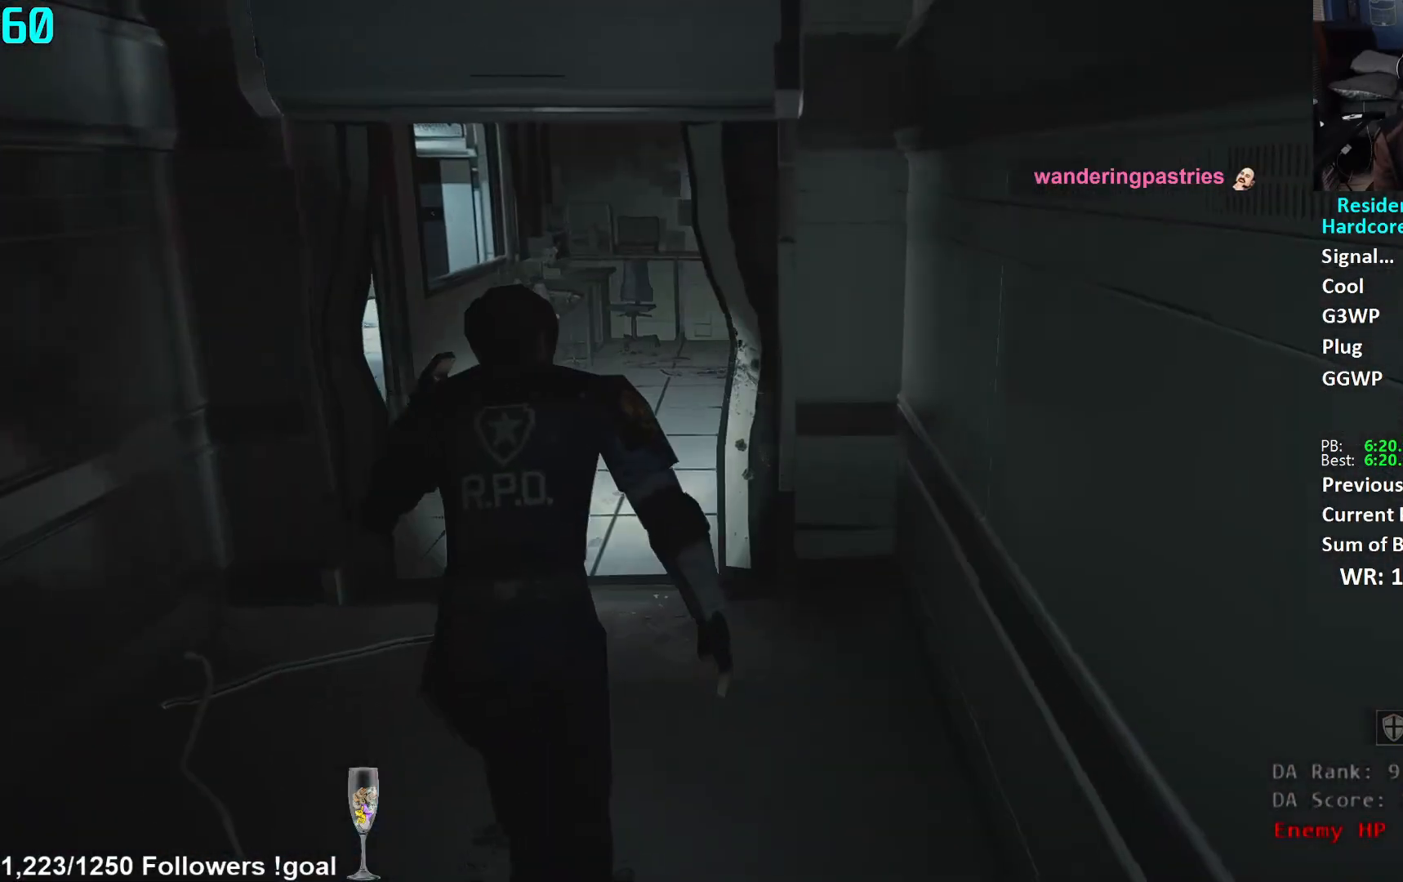
{"buttons": [], "left_stick": "up", "right_stick": "right", "events": []}
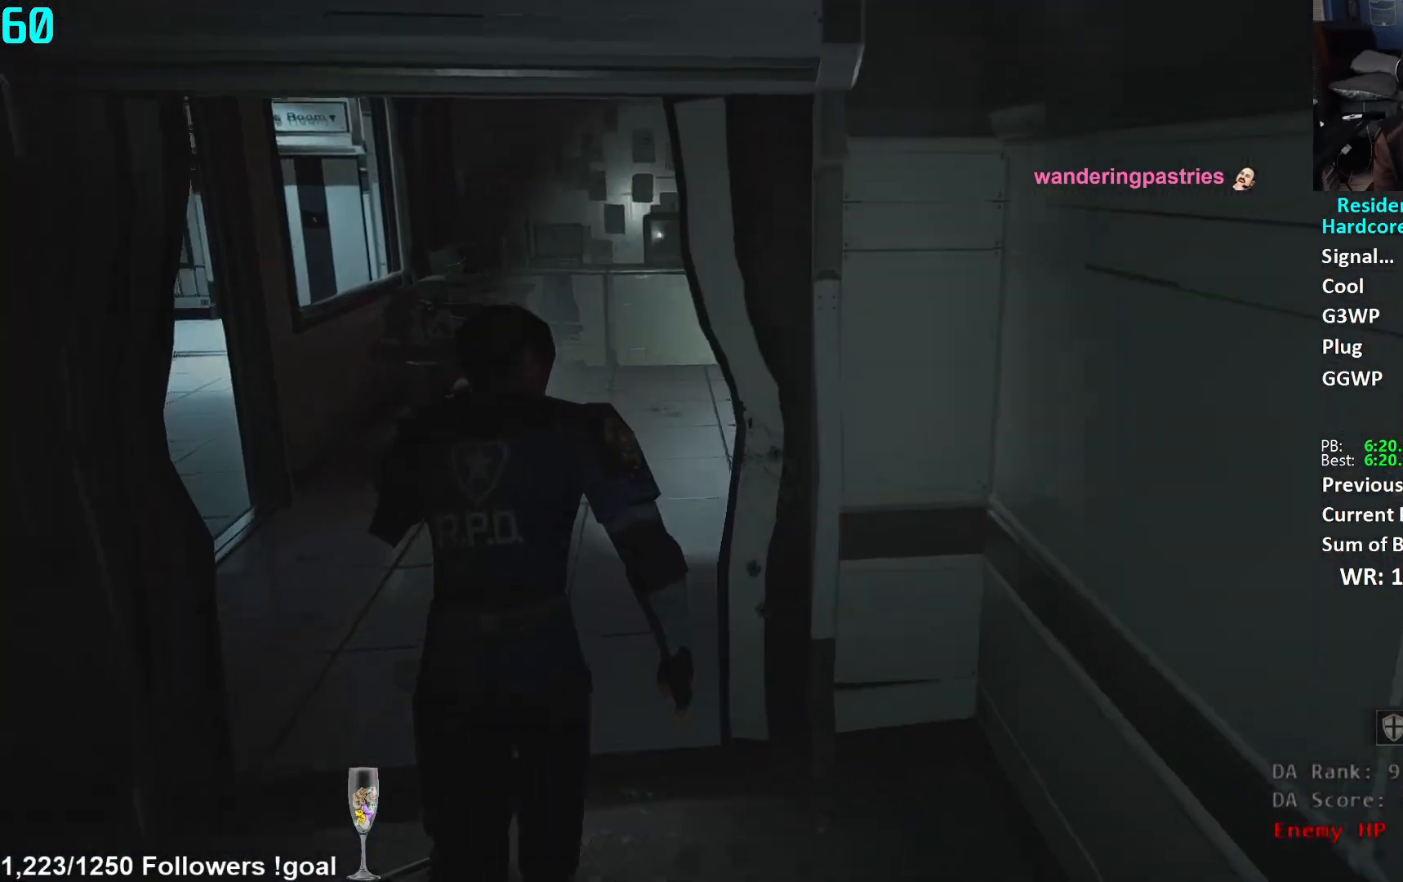
{"buttons": [], "left_stick": "up", "right_stick": "center", "events": [[434, "right_stick", "center"]]}
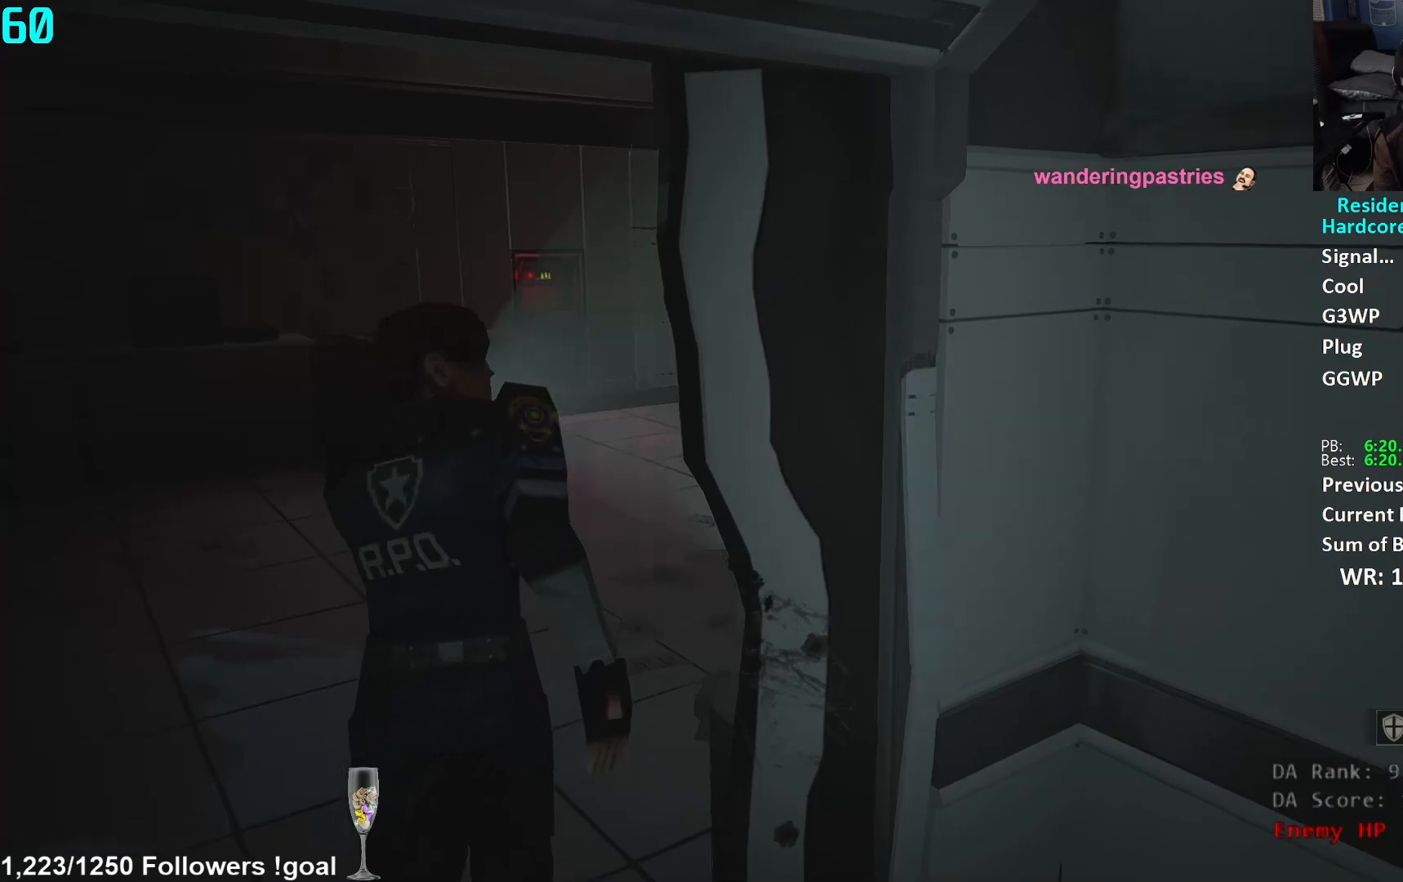
{"buttons": [], "left_stick": "up", "right_stick": "center", "events": []}
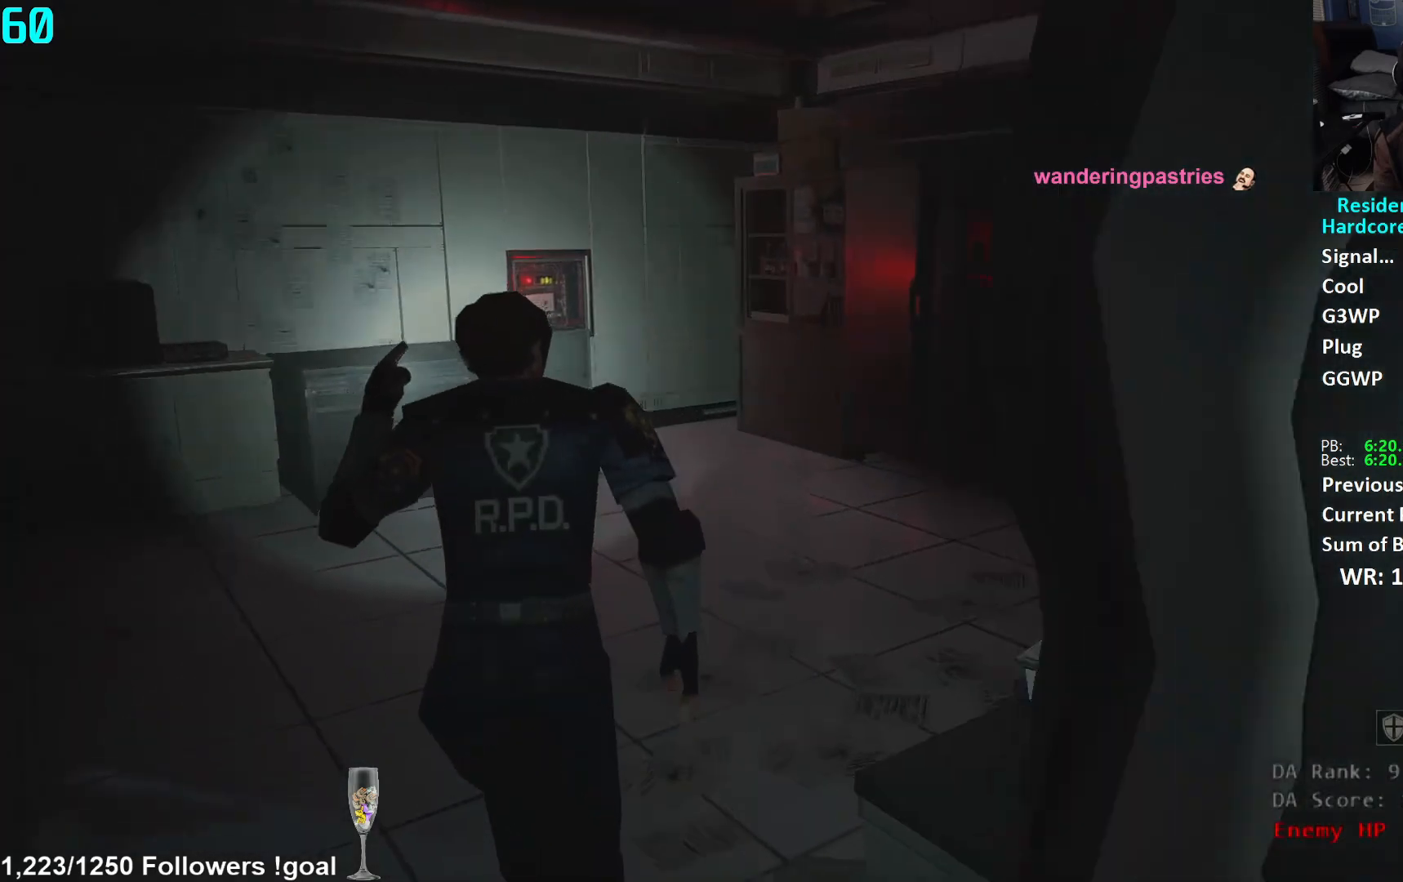
{"buttons": [], "left_stick": "up", "right_stick": "center", "events": [[33, "right_stick", "left"], [167, "right_stick", "center"], [267, "right_stick", "left"], [317, "right_stick", "down-left"], [450, "right_stick", "center"]]}
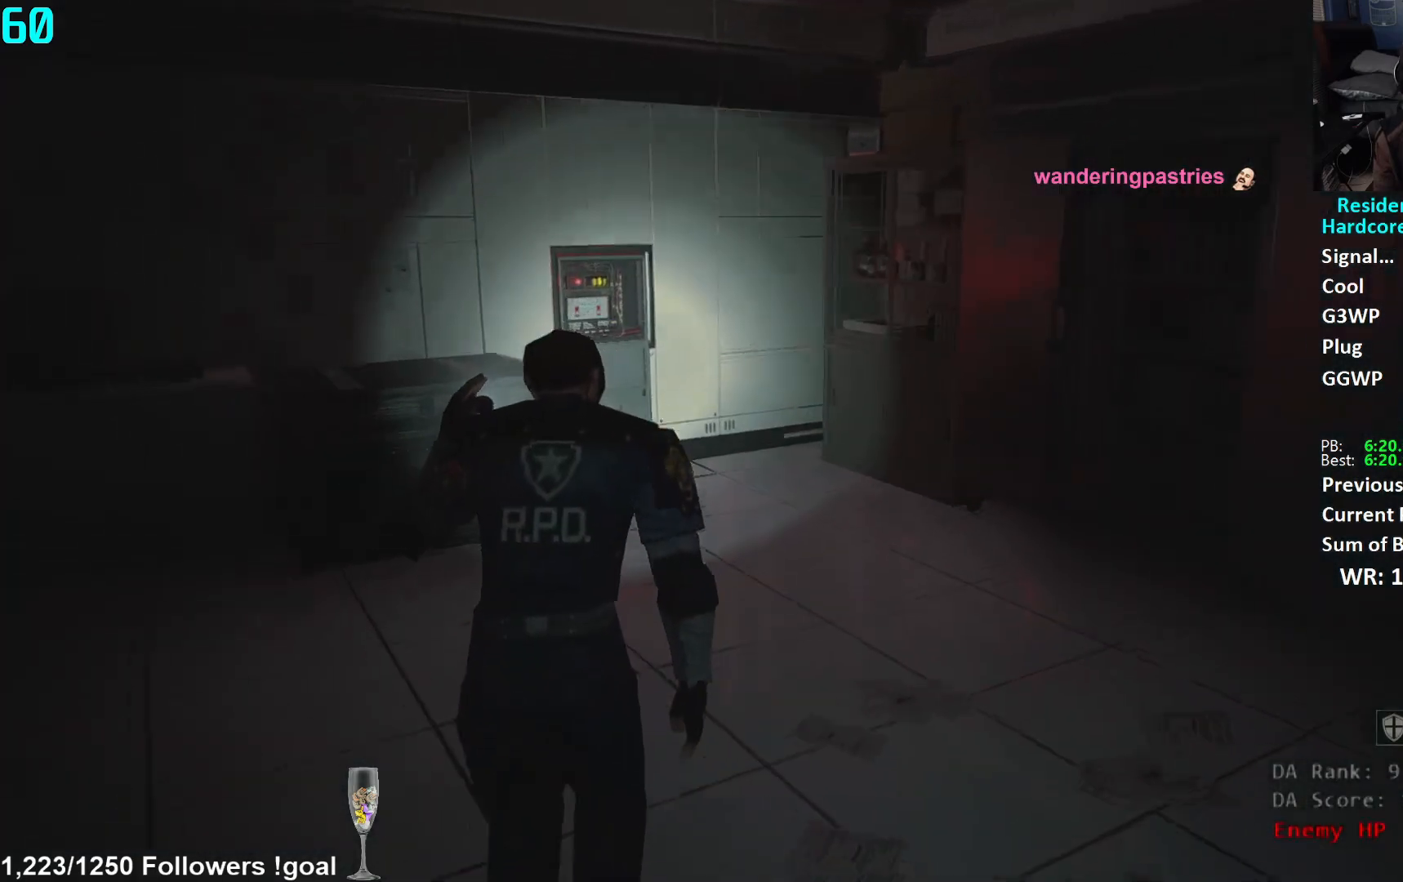
{"buttons": [], "left_stick": "up", "right_stick": "down-left", "events": [[100, "right_stick", "down-left"], [351, "right_stick", "center"], [417, "right_stick", "down-left"]]}
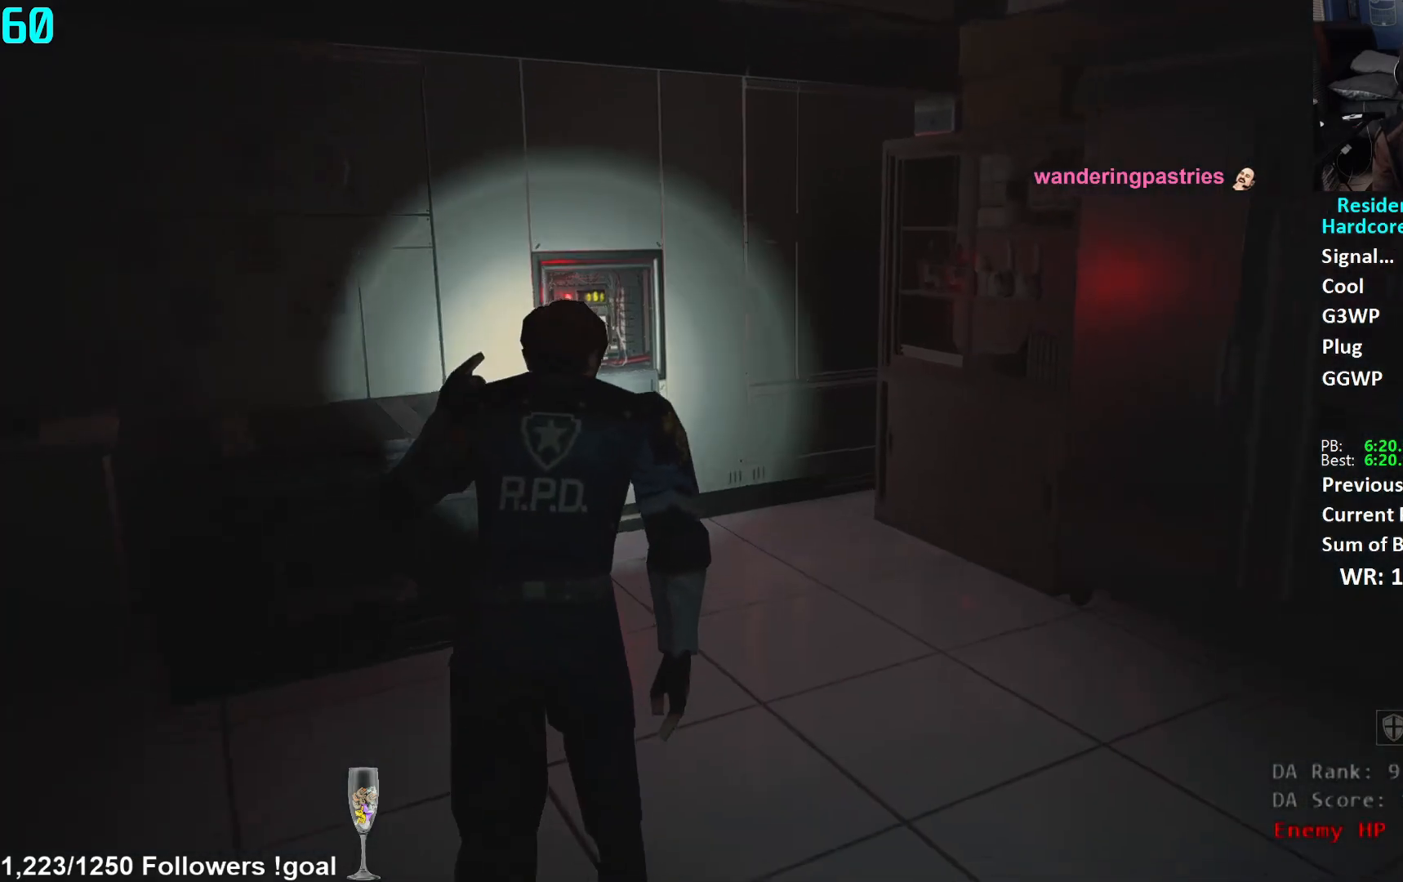
{"buttons": [], "left_stick": "up", "right_stick": "center", "events": [[500, "right_stick", "center"]]}
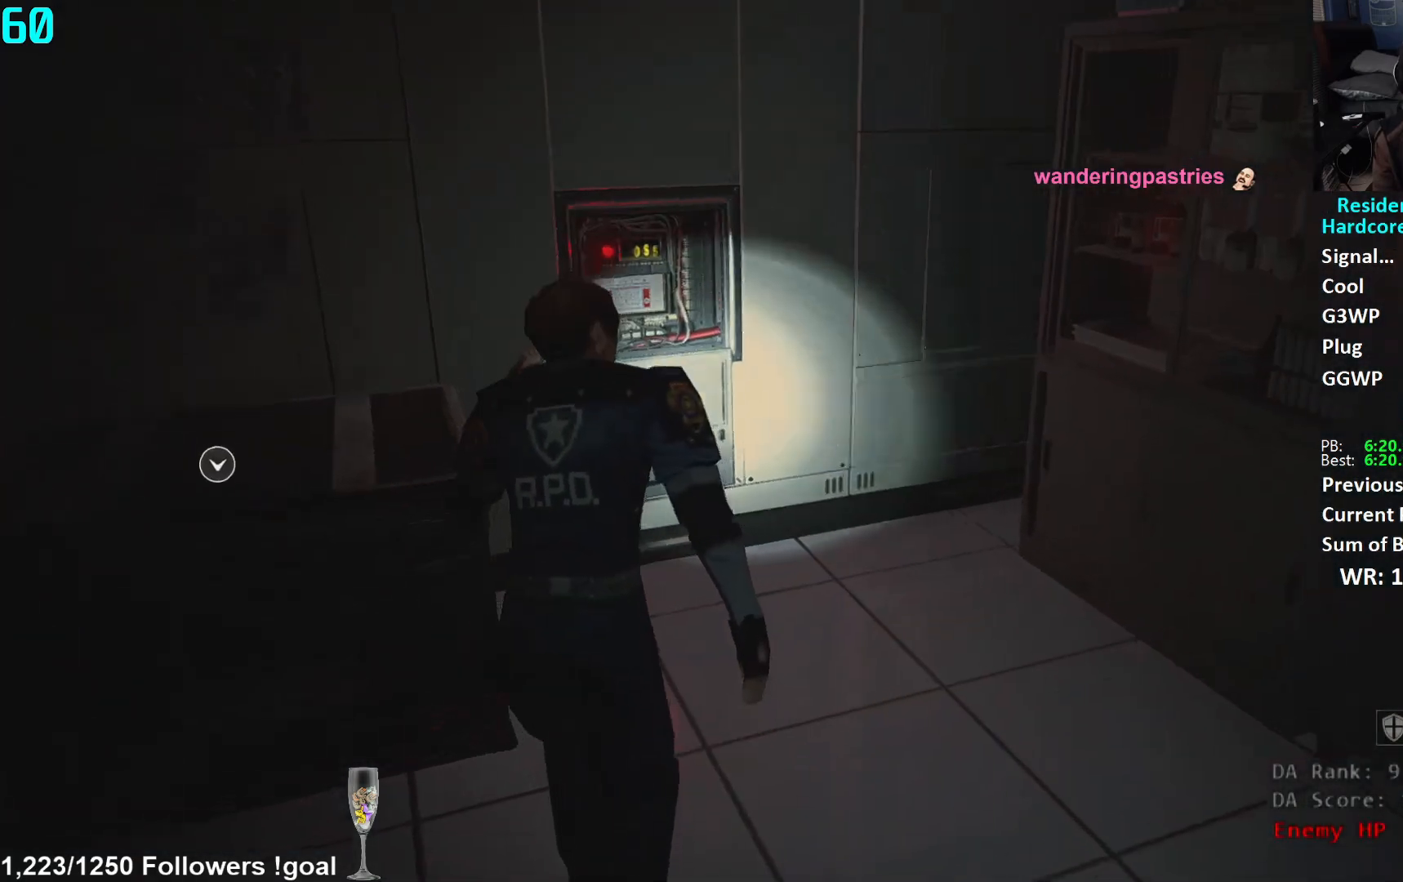
{"buttons": [], "left_stick": "up", "right_stick": "center", "events": [[317, "right_stick", "down"], [484, "right_stick", "center"]]}
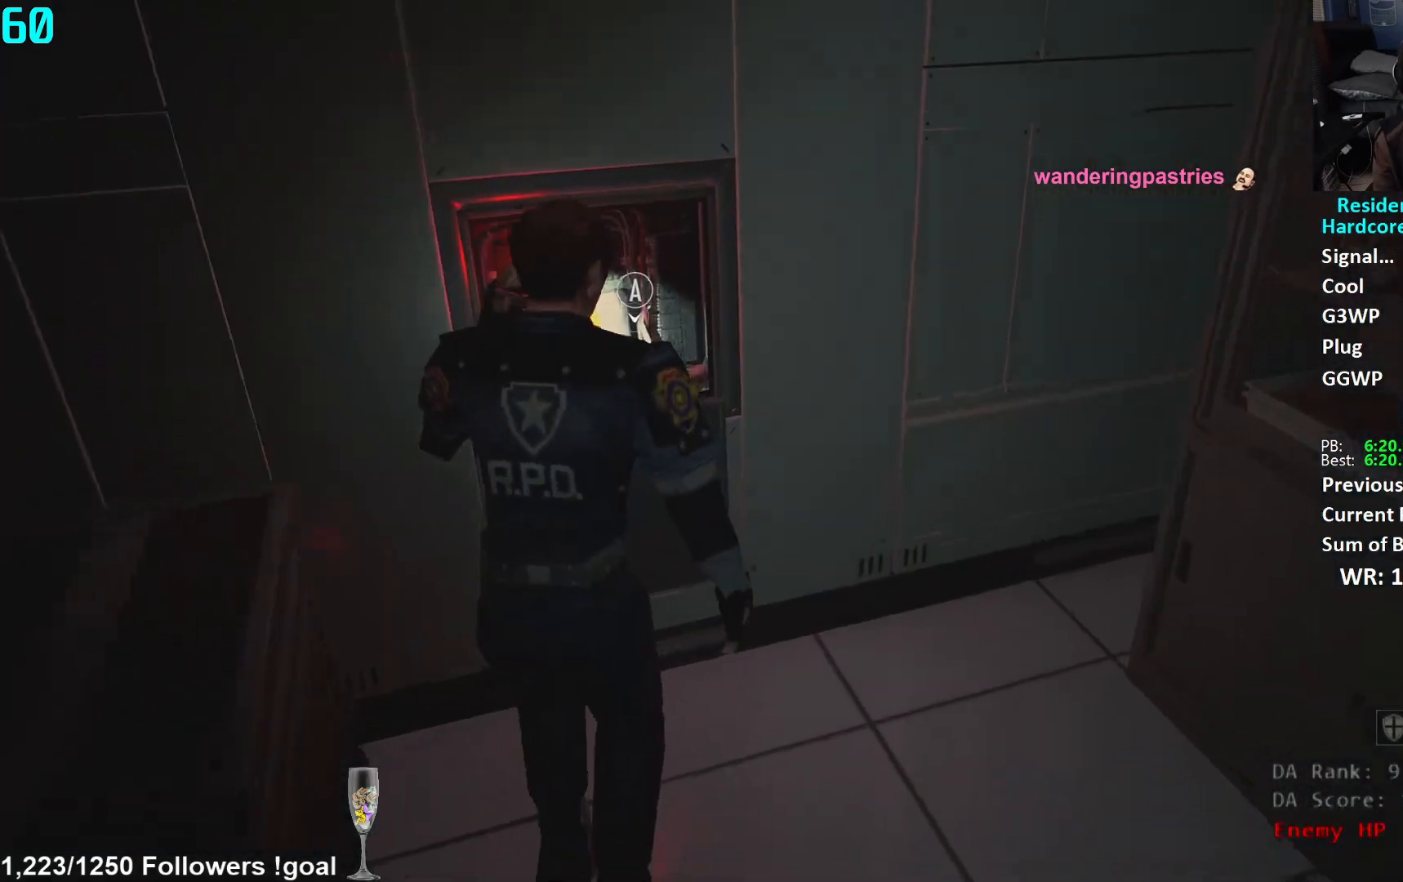
{"buttons": [], "left_stick": "center", "right_stick": "center", "events": [[117, "A", "down"], [167, "left_stick", "center"], [217, "A", "up"], [283, "DPAD_RIGHT", "down"], [367, "A", "down"], [367, "DPAD_RIGHT", "up"], [450, "A", "up"]]}
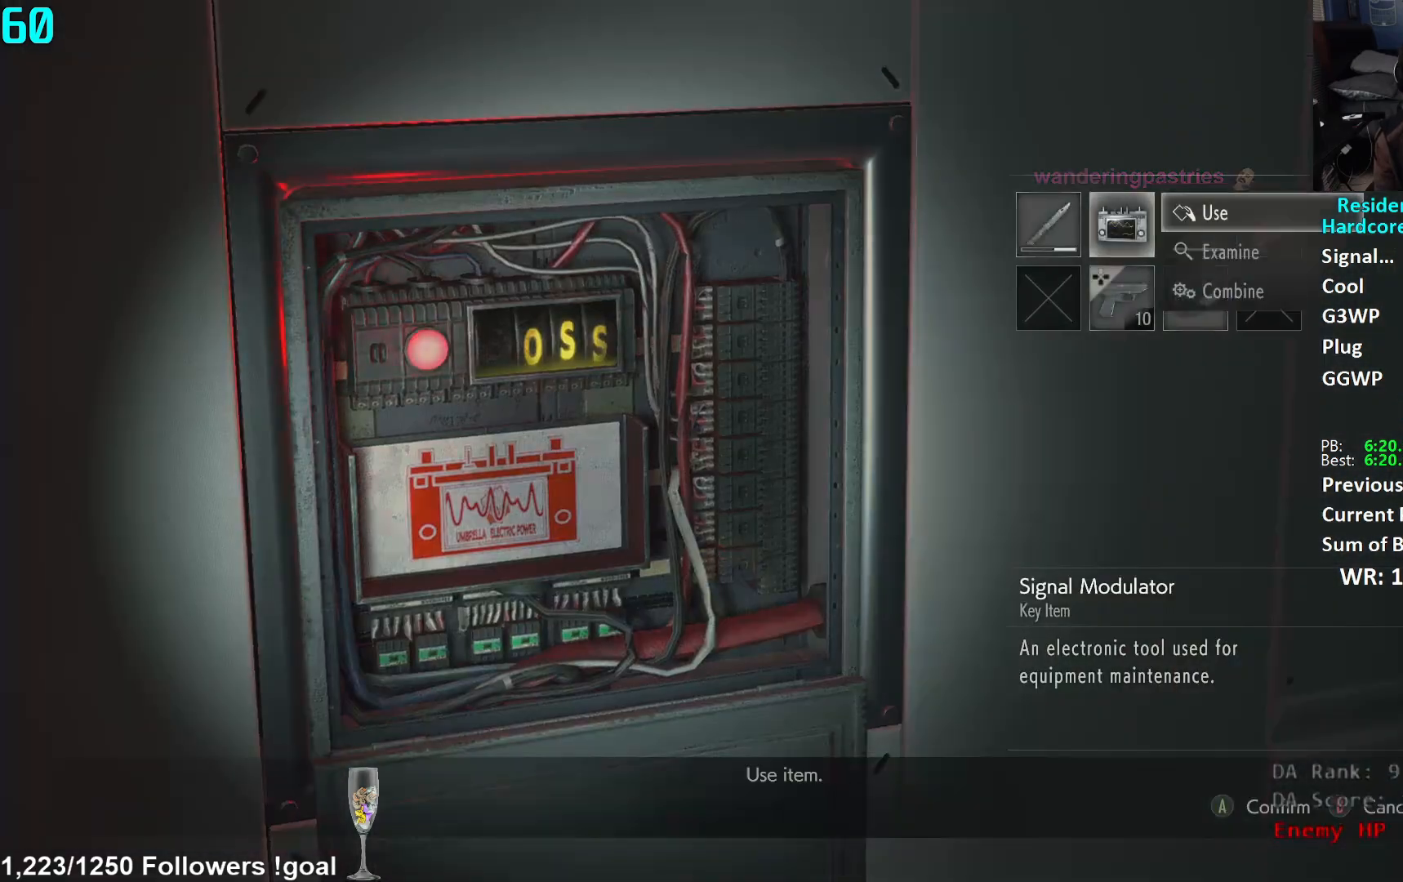
{"buttons": [], "left_stick": "center", "right_stick": "center", "events": [[34, "DPAD_DOWN", "down"], [117, "DPAD_DOWN", "up"], [167, "A", "down"], [234, "A", "up"]]}
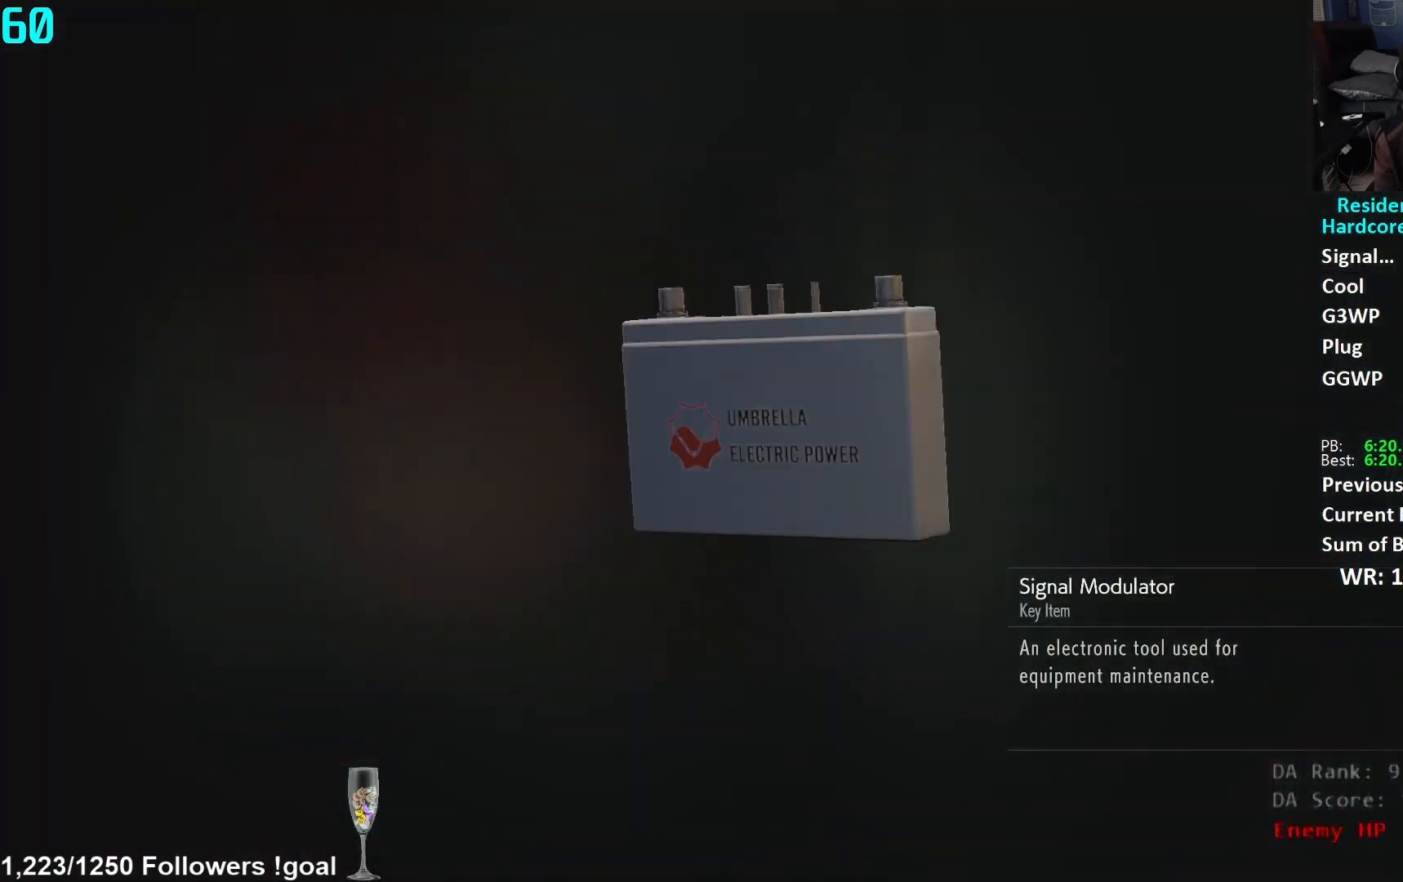
{"buttons": [], "left_stick": "center", "right_stick": "center", "events": [[283, "A", "down"], [350, "A", "up"]]}
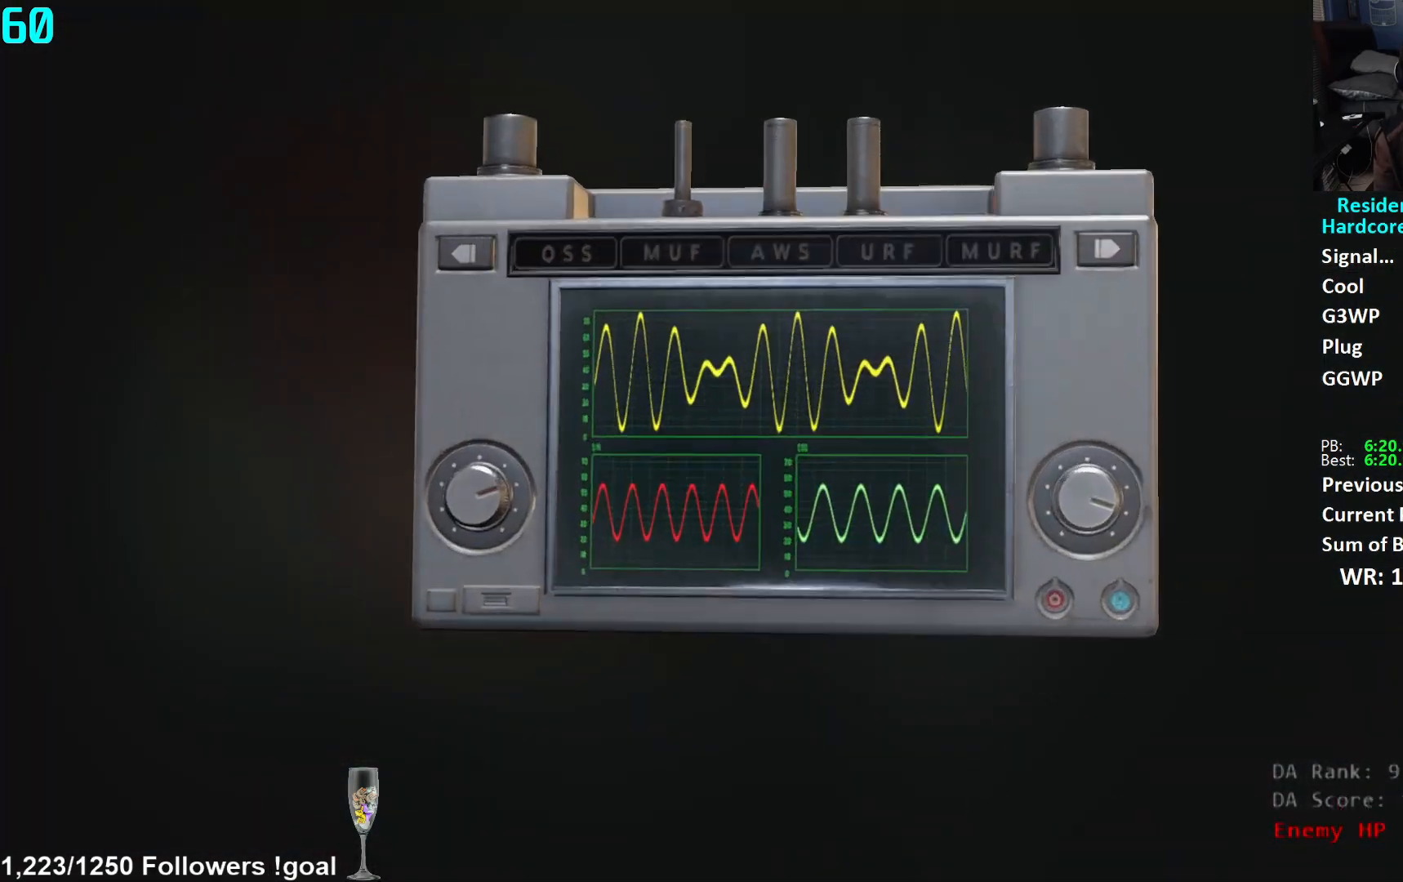
{"buttons": [], "left_stick": "center", "right_stick": "center", "events": []}
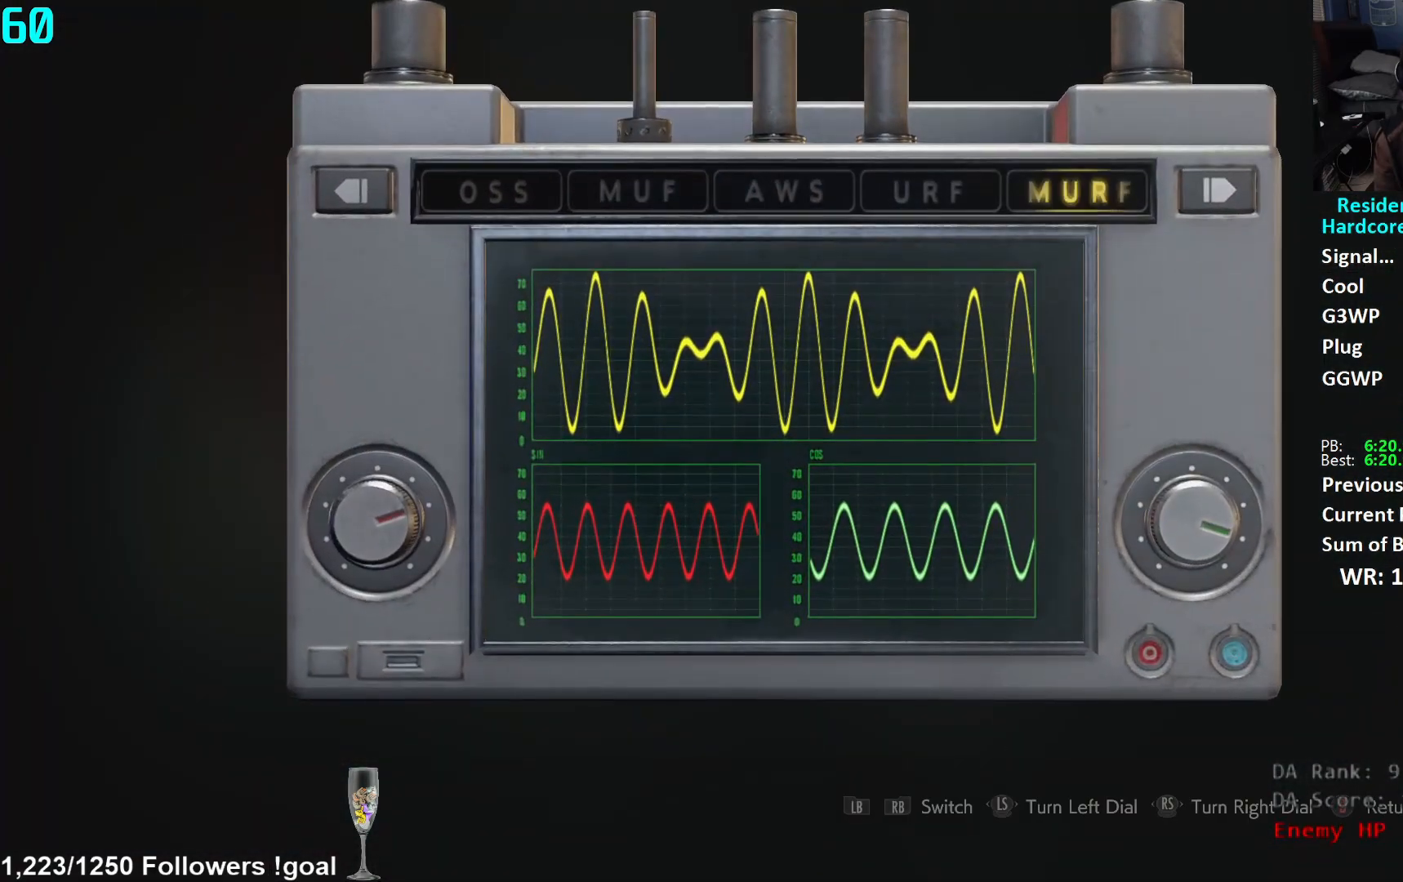
{"buttons": [], "left_stick": "left", "right_stick": "center", "events": [[100, "R1", "down"], [200, "R1", "up"], [401, "right_stick", "right"], [451, "left_stick", "left"], [501, "right_stick", "center"]]}
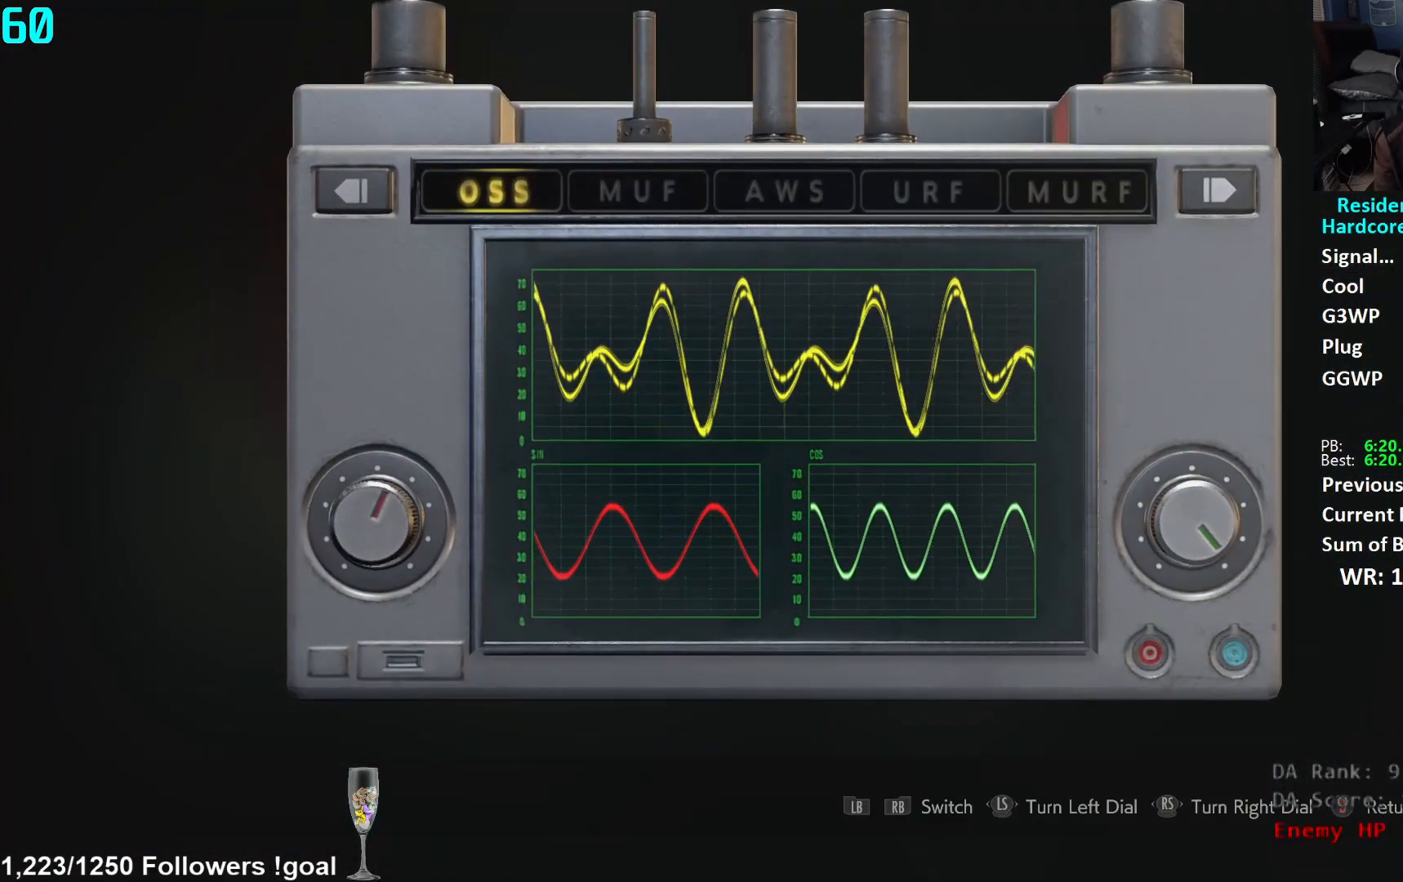
{"buttons": [], "left_stick": "center", "right_stick": "center", "events": [[83, "left_stick", "center"], [333, "B", "down"], [417, "B", "up"]]}
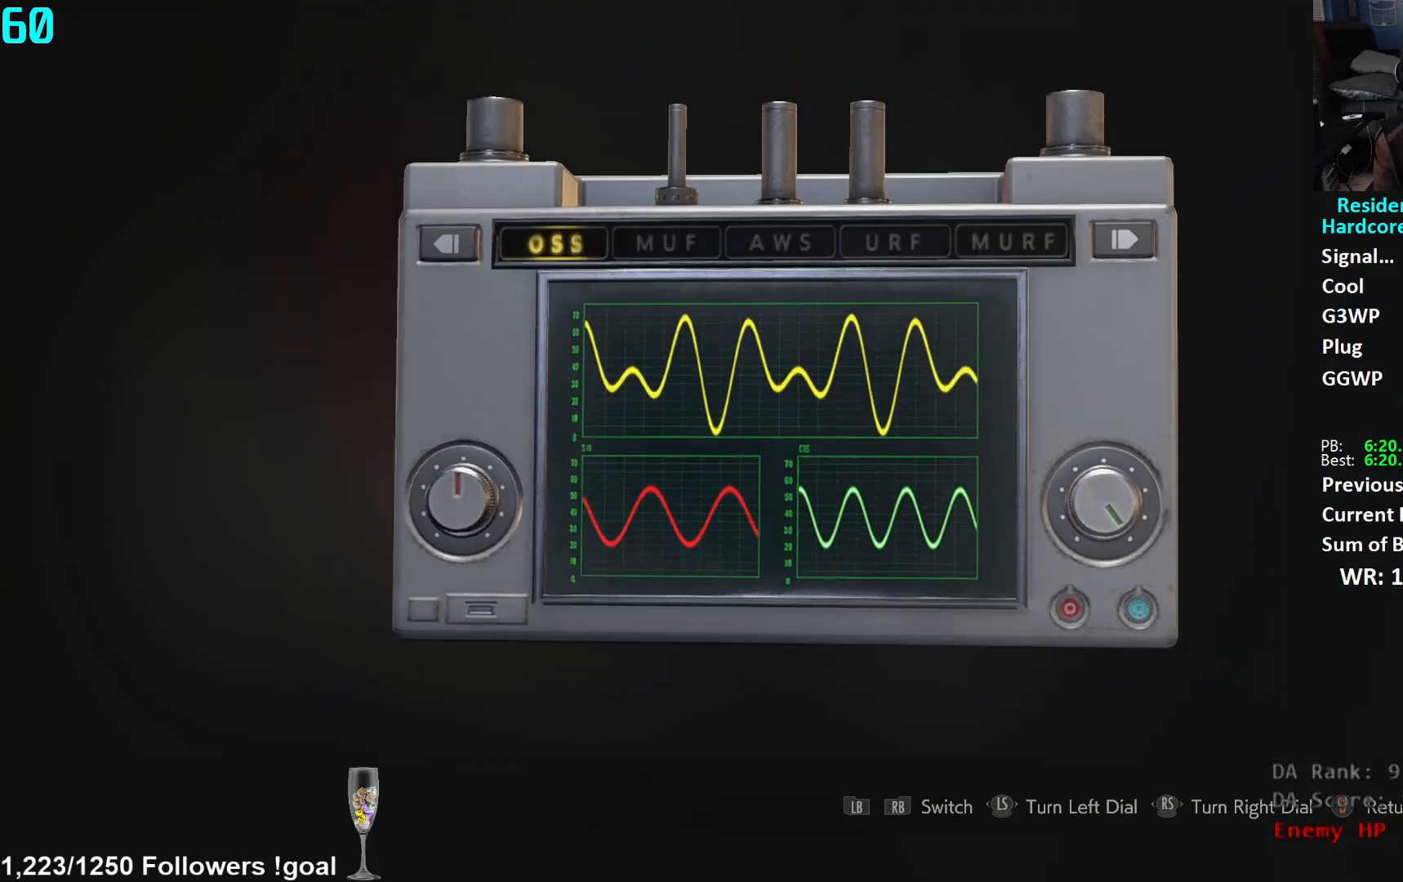
{"buttons": [], "left_stick": "center", "right_stick": "center", "events": [[200, "B", "down"], [284, "B", "up"], [417, "A", "down"], [484, "A", "up"]]}
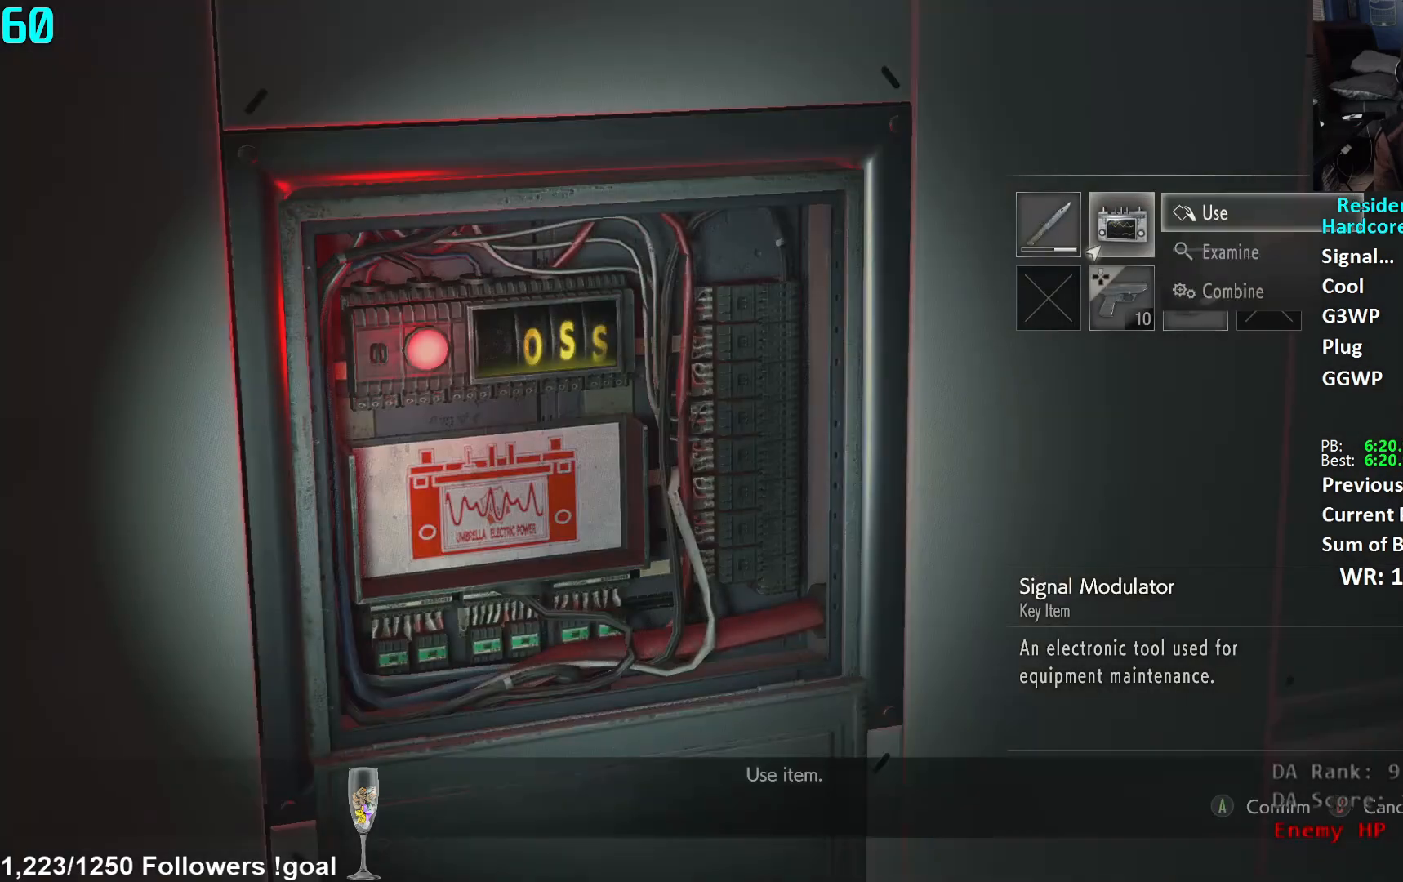
{"buttons": [], "left_stick": "center", "right_stick": "center", "events": [[16, "A", "down"], [66, "A", "up"]]}
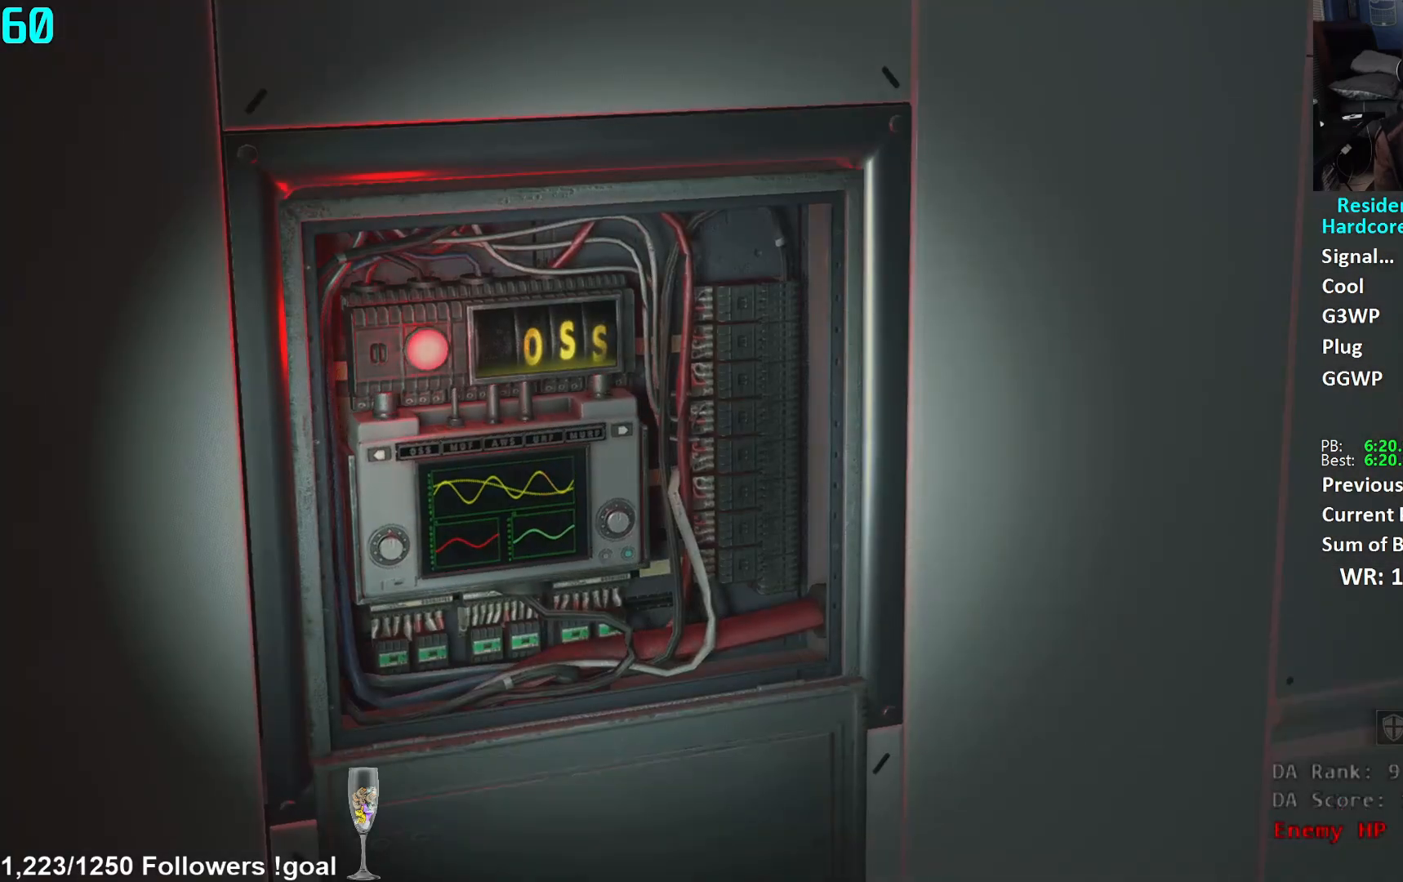
{"buttons": [], "left_stick": "center", "right_stick": "center", "events": []}
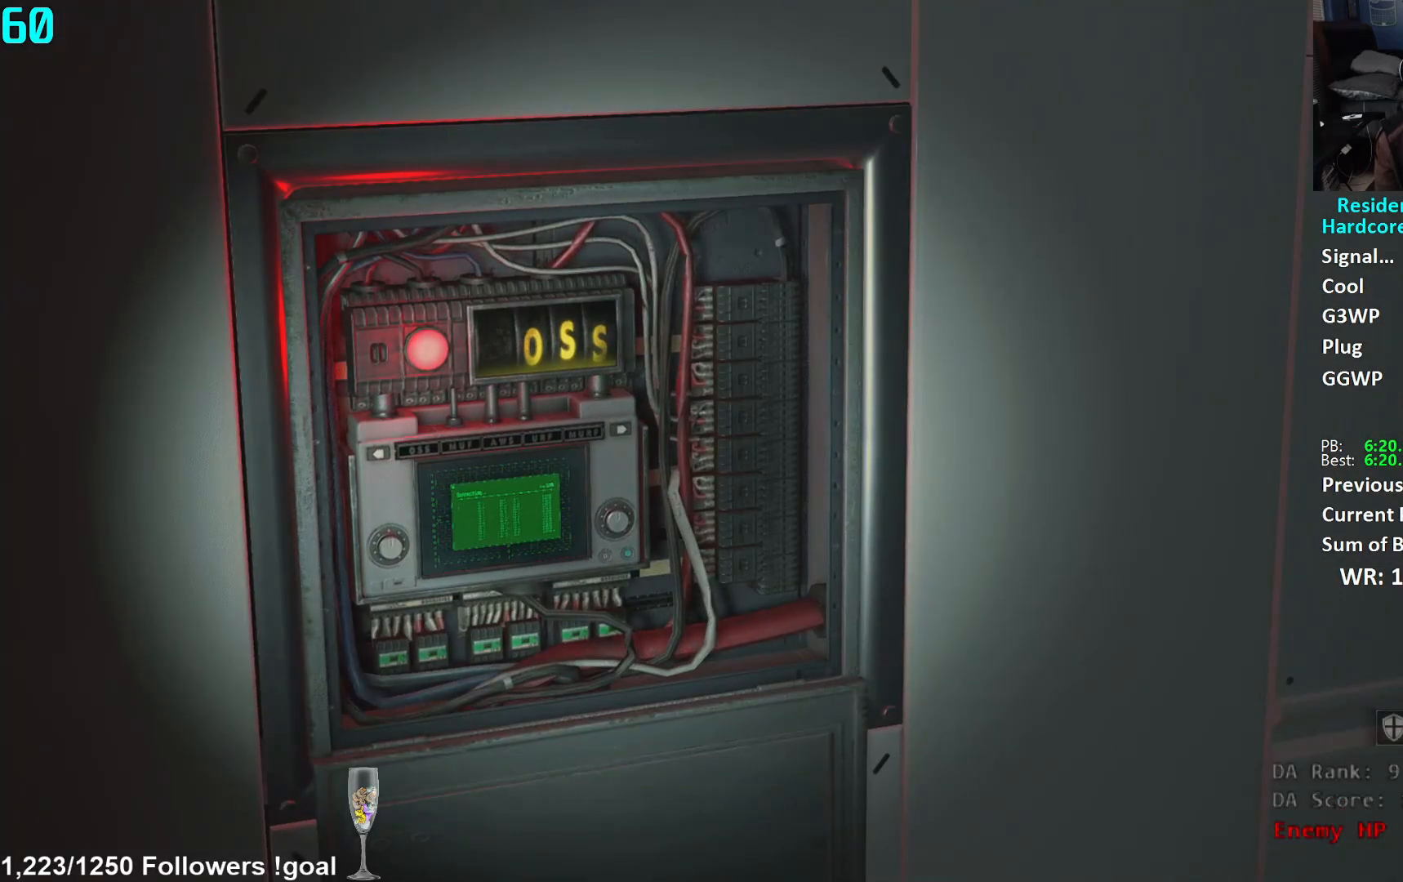
{"buttons": [], "left_stick": "center", "right_stick": "center", "events": []}
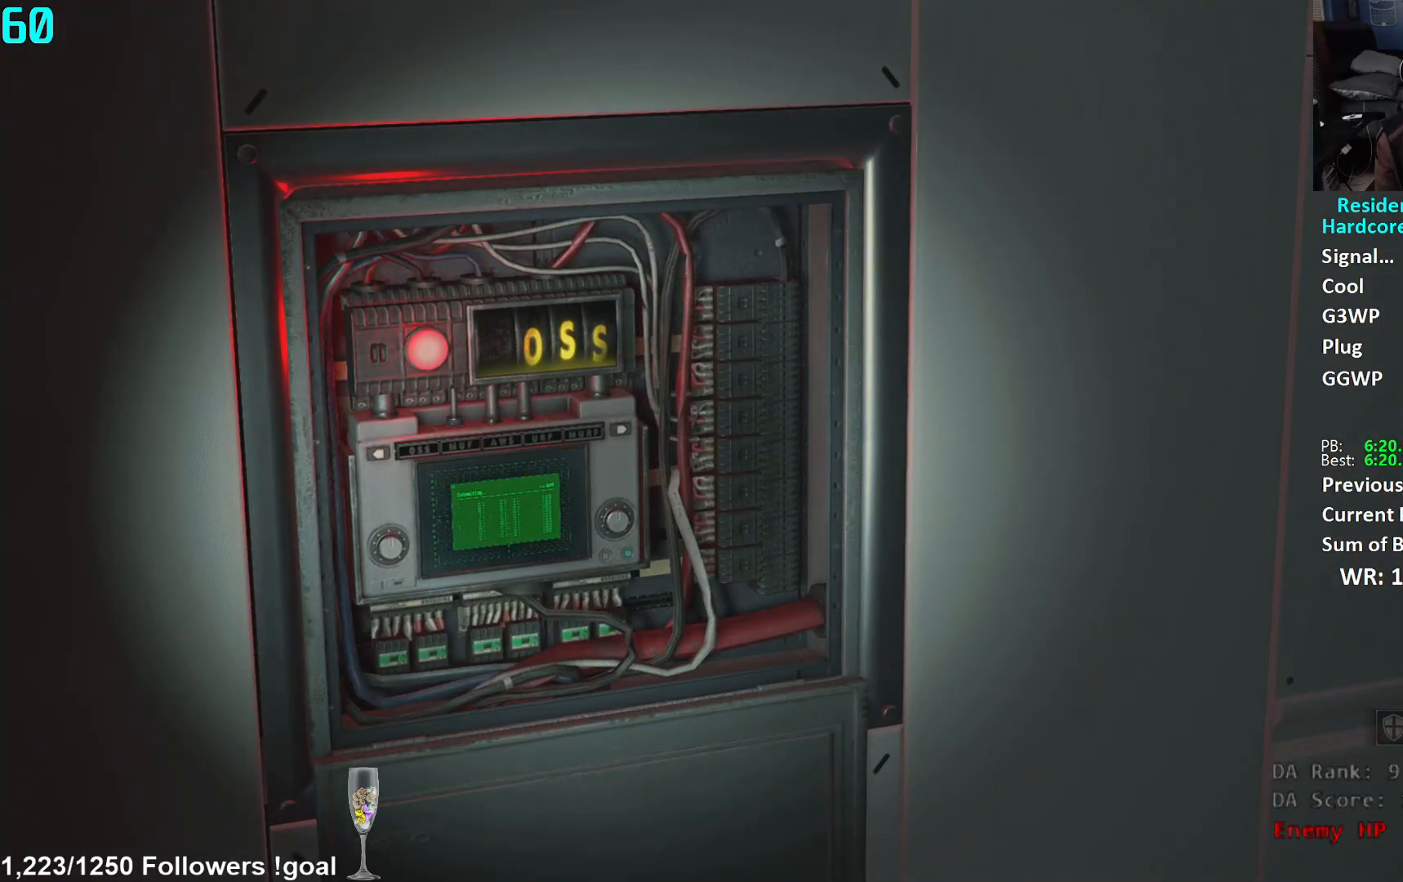
{"buttons": [], "left_stick": "center", "right_stick": "center", "events": []}
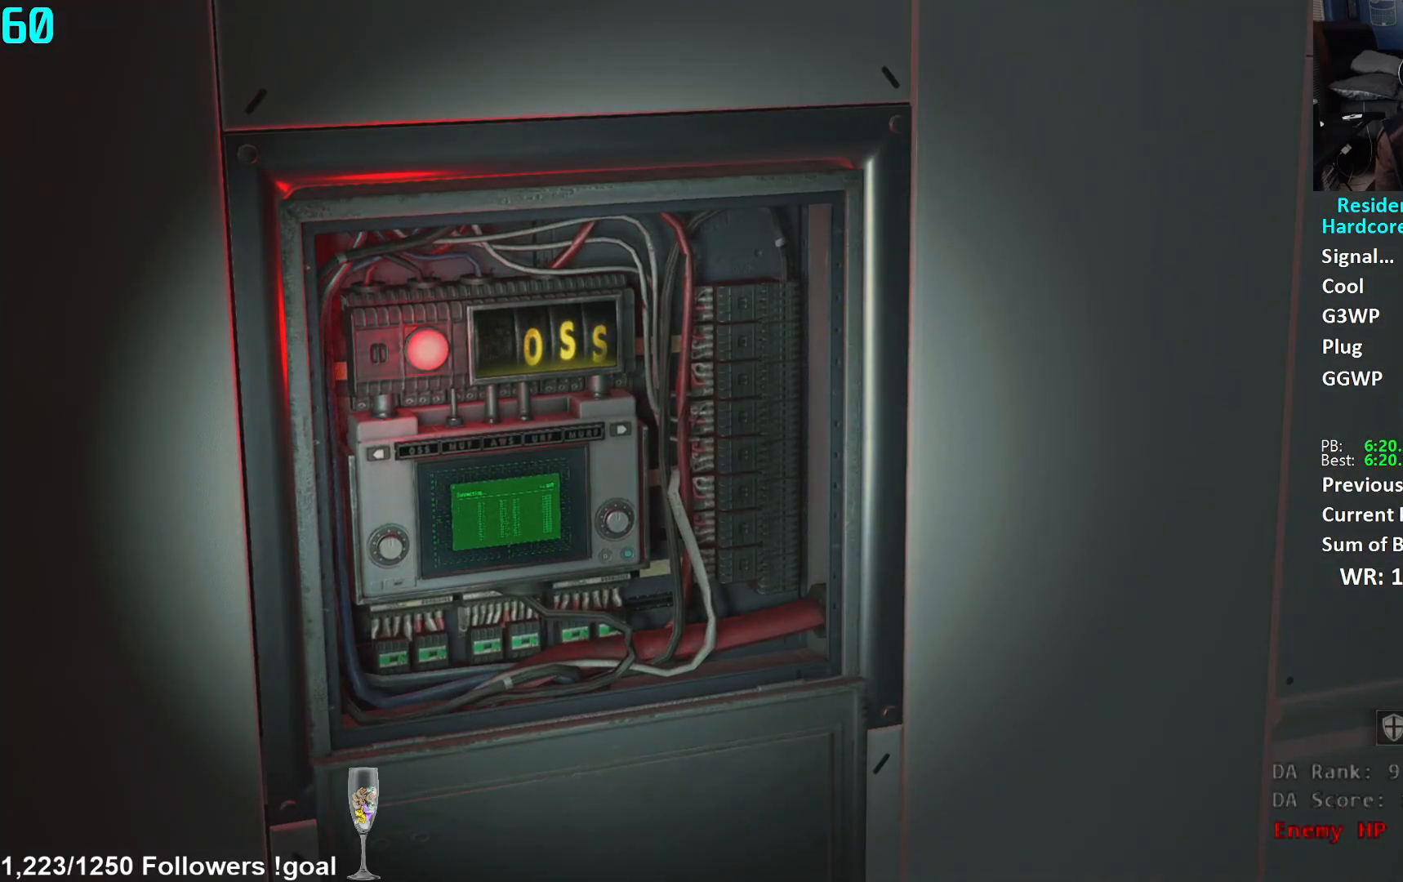
{"buttons": [], "left_stick": "down", "right_stick": "left", "events": [[50, "left_stick", "down"], [183, "right_stick", "left"]]}
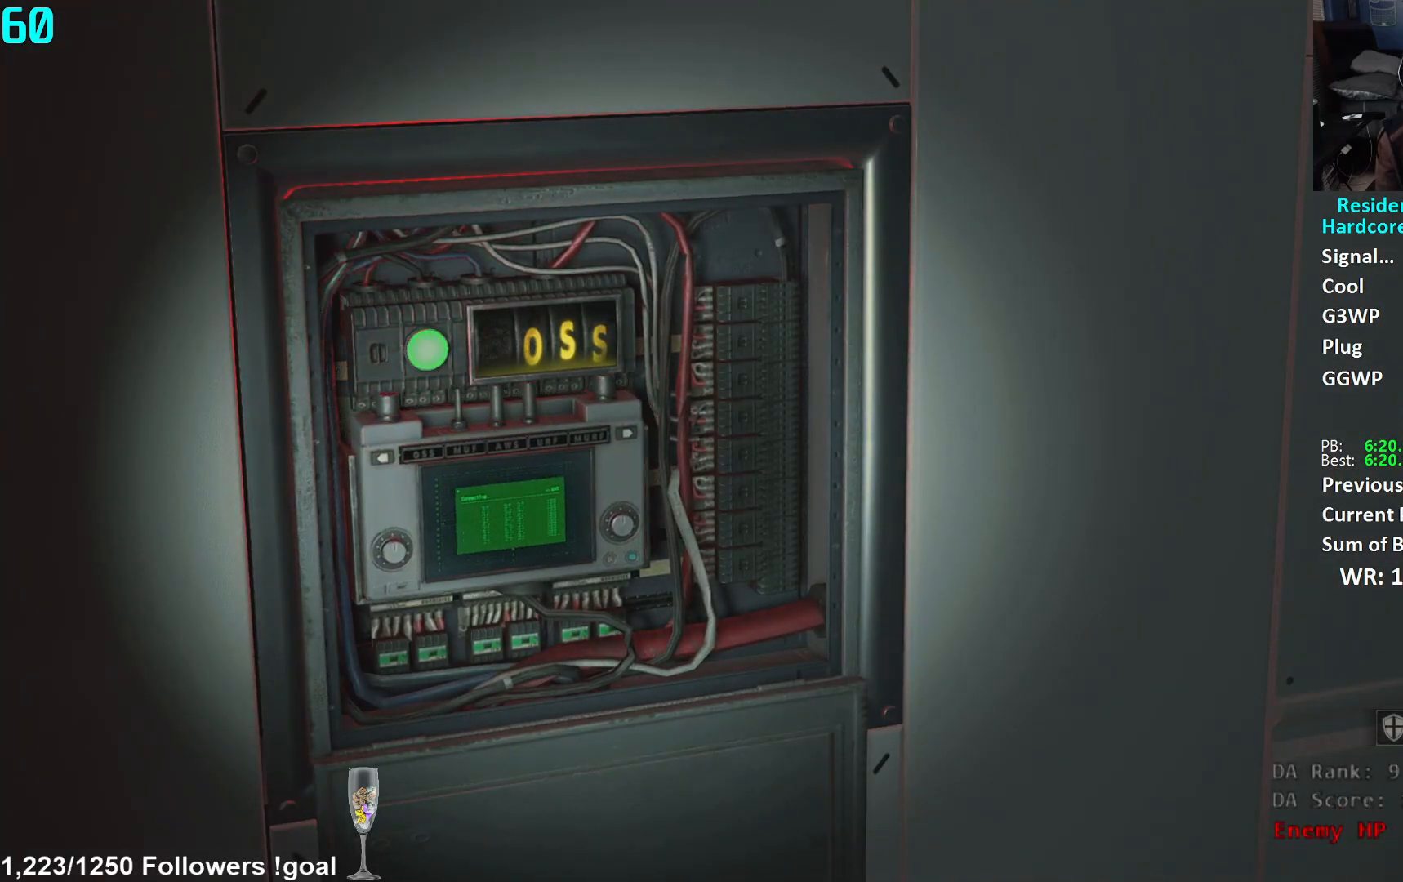
{"buttons": [], "left_stick": "down", "right_stick": "left", "events": []}
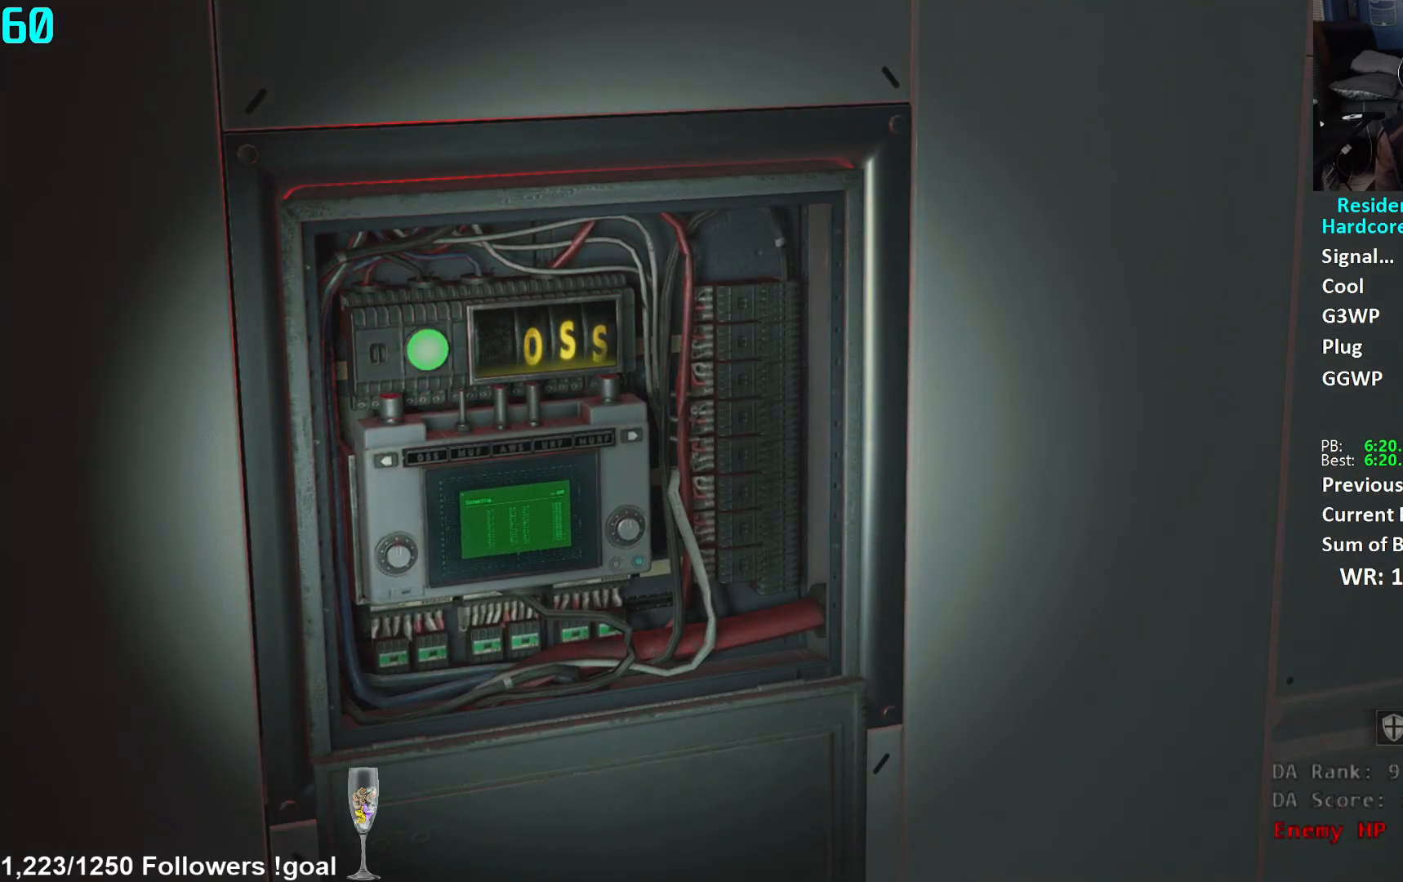
{"buttons": ["L3"], "left_stick": "down", "right_stick": "left", "events": [[300, "L3", "down"], [433, "L3", "up"], [483, "L3", "down"]]}